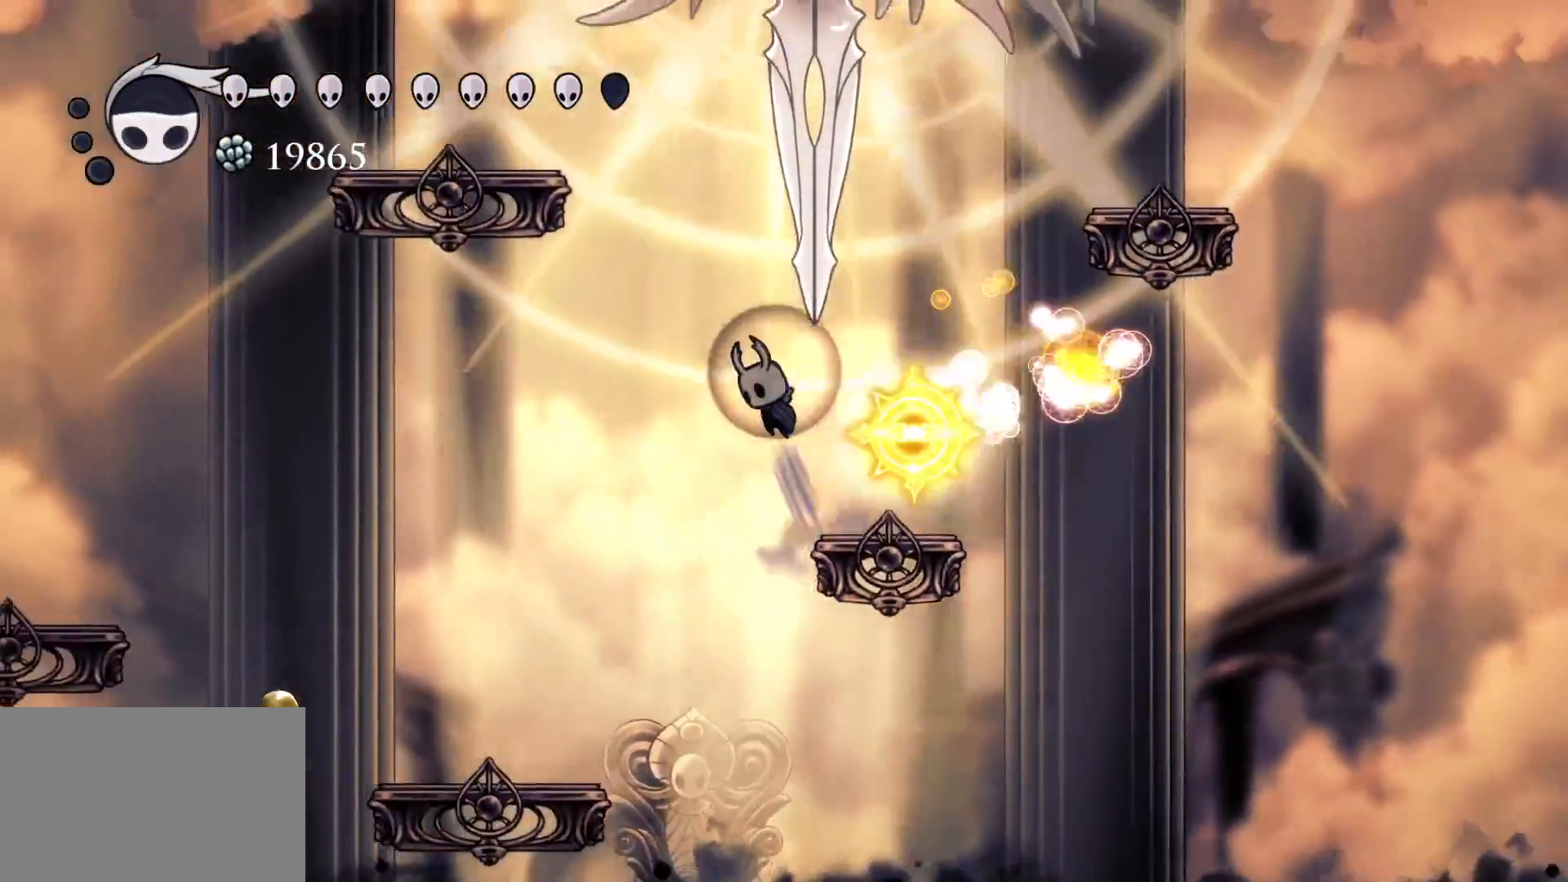
Gameplay with keyboard and mouse; each line is a JSON object with the keys and mouse buttons held at the frame after it. "events" lists presses ("down") and releases ("up") of "1", "2", "3", "4", "5", "a", "alt", "c", "ctrl", "d", "e", "f", "q", "r", "s", "shift", "space", "tab", "v", "w", "x", "z", "mouse_left", "mouse_middle", "mouse_right", "mouse_wheel_up" and "mouse_wheel_down" between this image and that frame as [ms after this image, input, new state], when the widget could be followed in between. "mouse_left", "mouse_middle", "mouse_right", "mouse_wheel_up", "mouse_wheel_down" = the "left", "middle", "right", "wheel_up", "wheel_down" buttons of the "mouse" list. No other keys are recorded. Mouse movement is not recorded.
{"keys": [], "mouse": [], "events": [[134, "f", "down"], [134, "s", "up"], [234, "space", "up"], [284, "f", "up"], [417, "f", "down"], [467, "f", "up"]]}
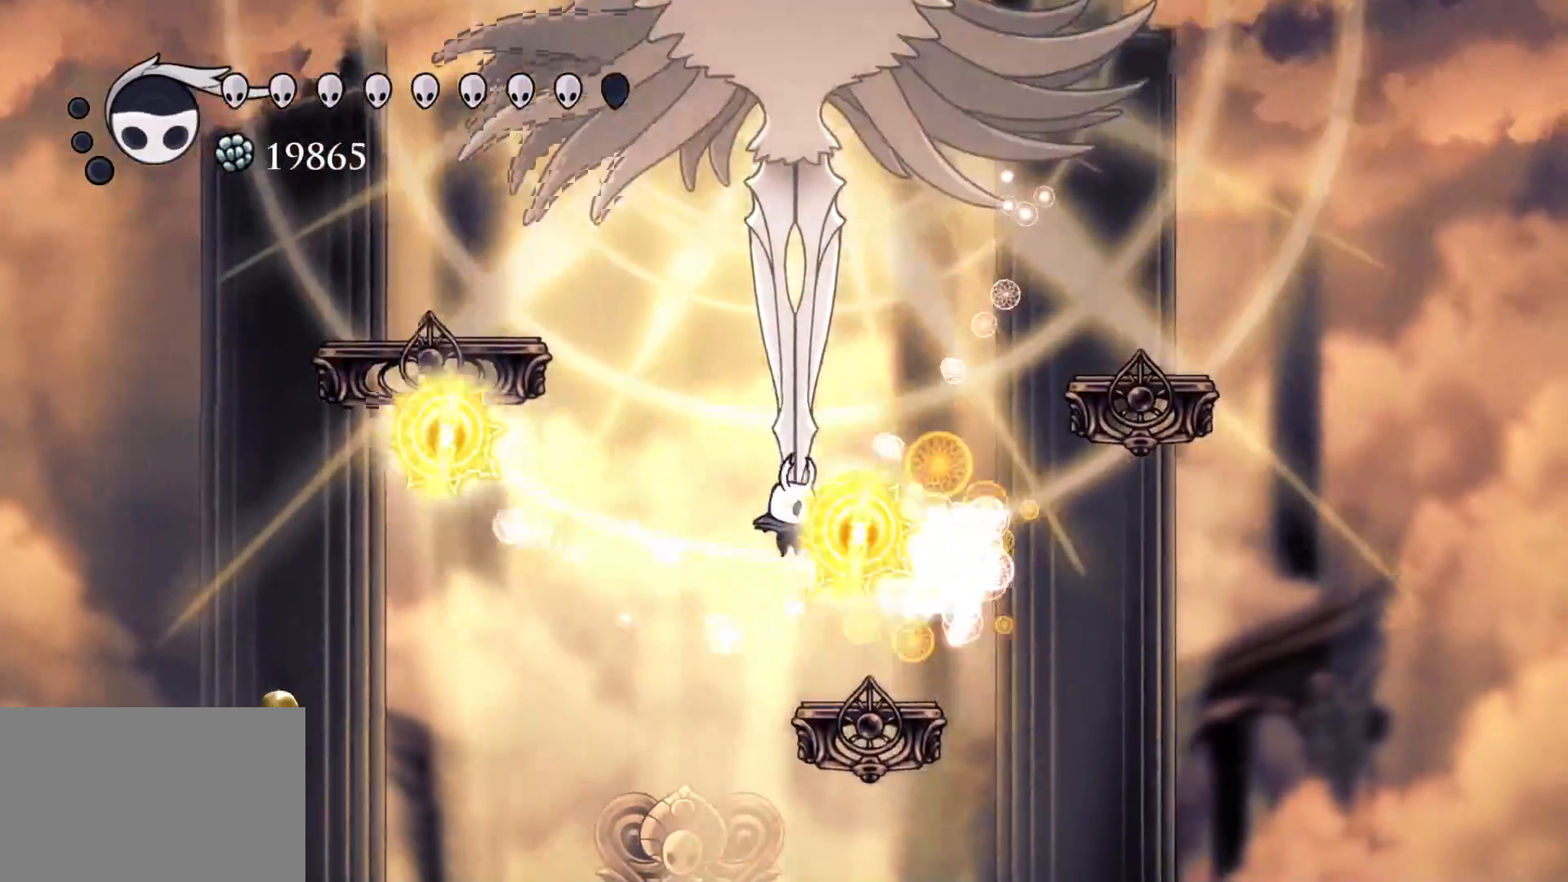
{"keys": ["s"], "mouse": [], "events": [[150, "f", "down"], [250, "f", "up"], [250, "s", "down"]]}
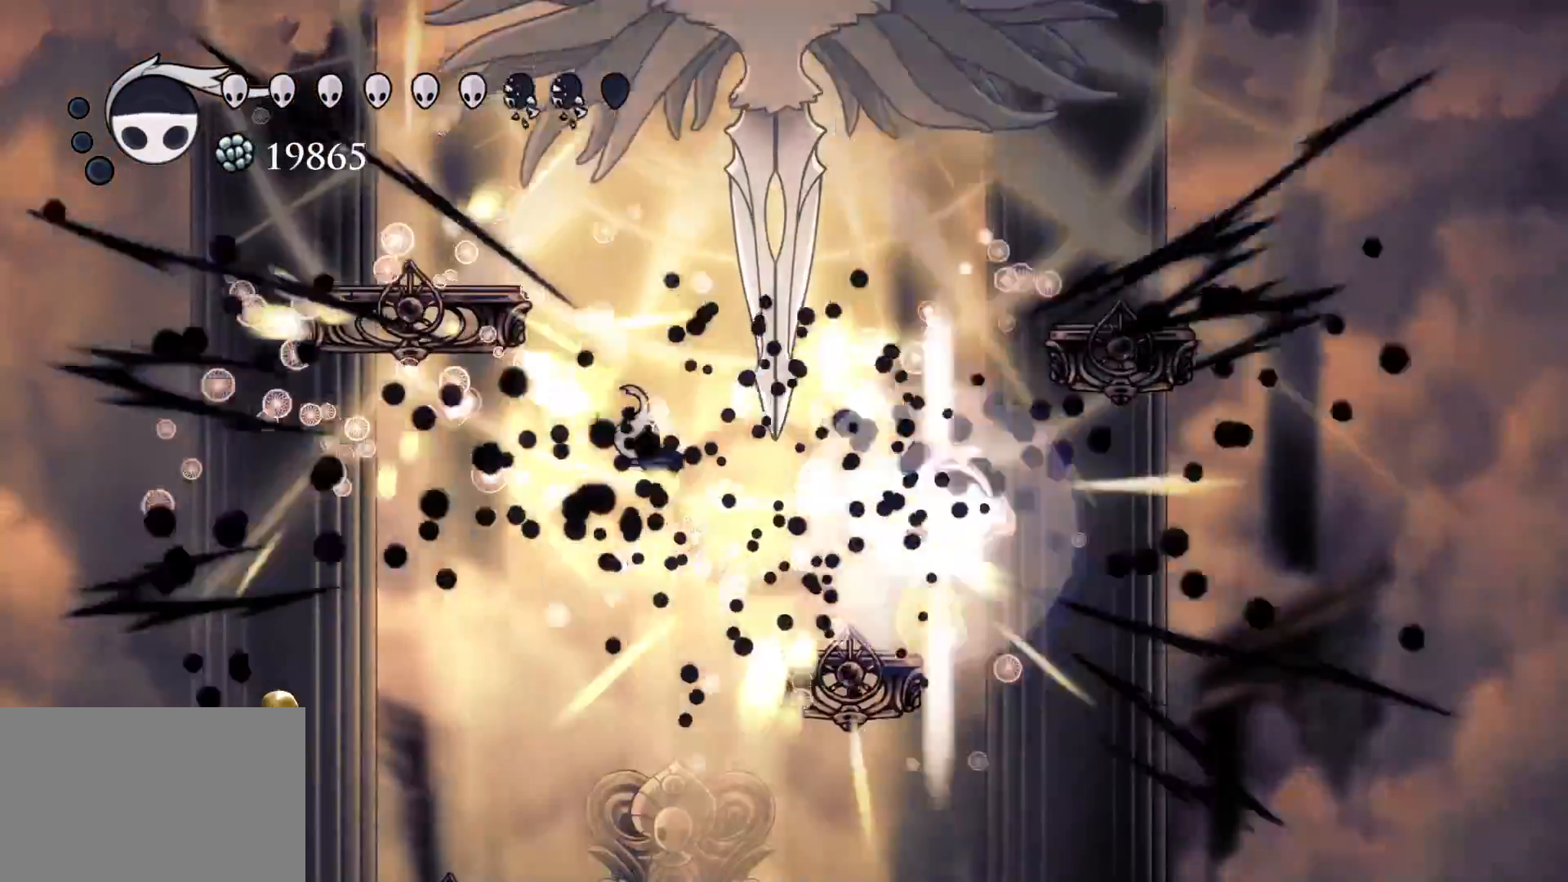
{"keys": ["f"], "mouse": [], "events": [[217, "shift", "down"], [367, "shift", "up"], [400, "s", "up"], [500, "f", "down"]]}
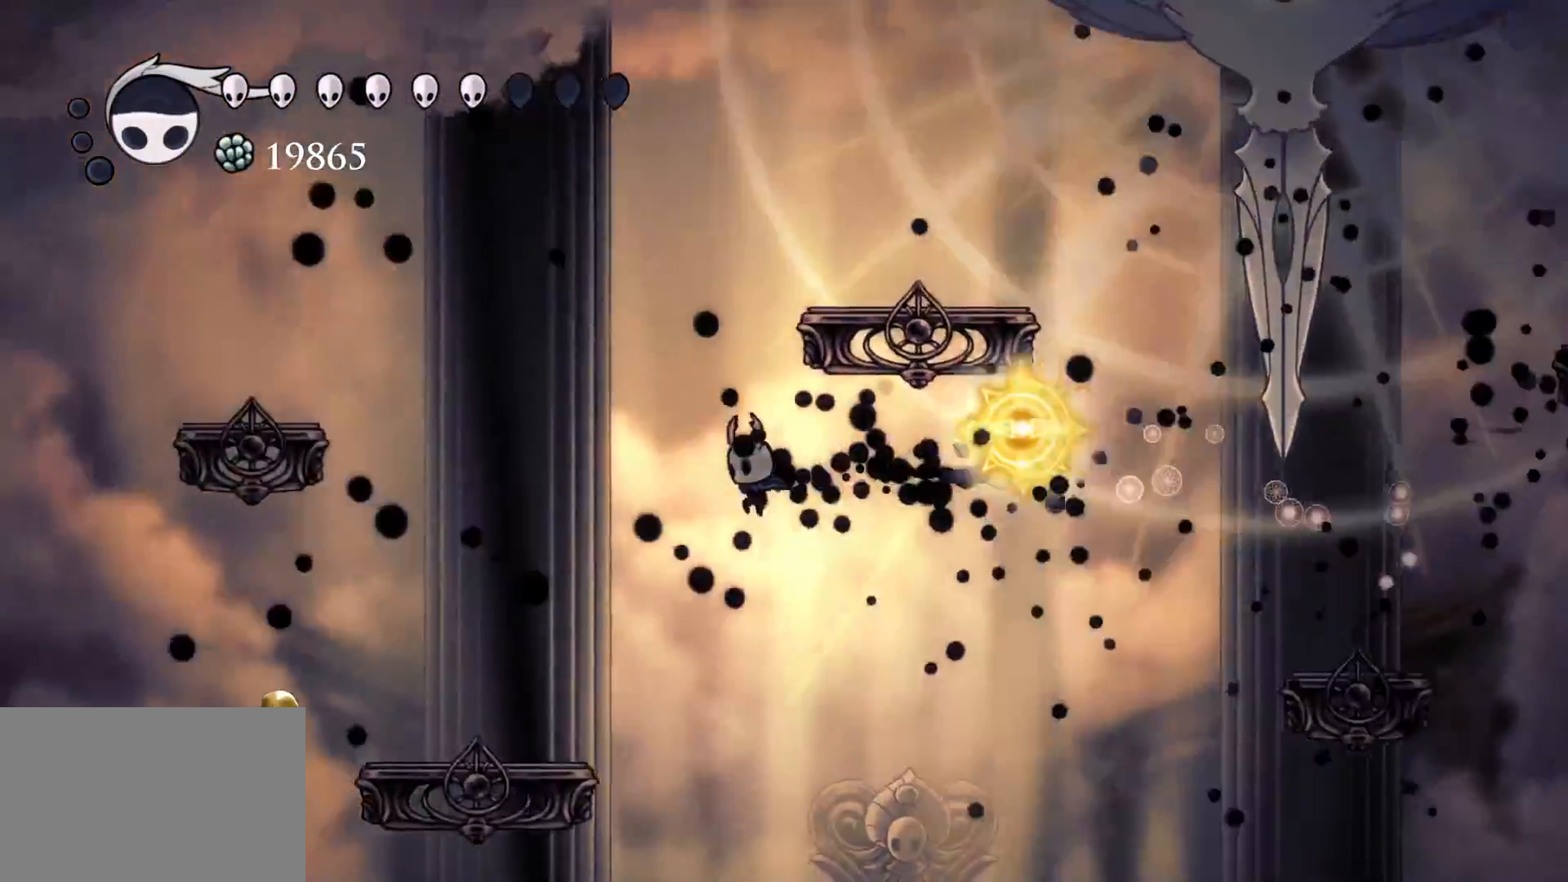
{"keys": ["f"], "mouse": [], "events": [[284, "f", "up"], [467, "f", "down"]]}
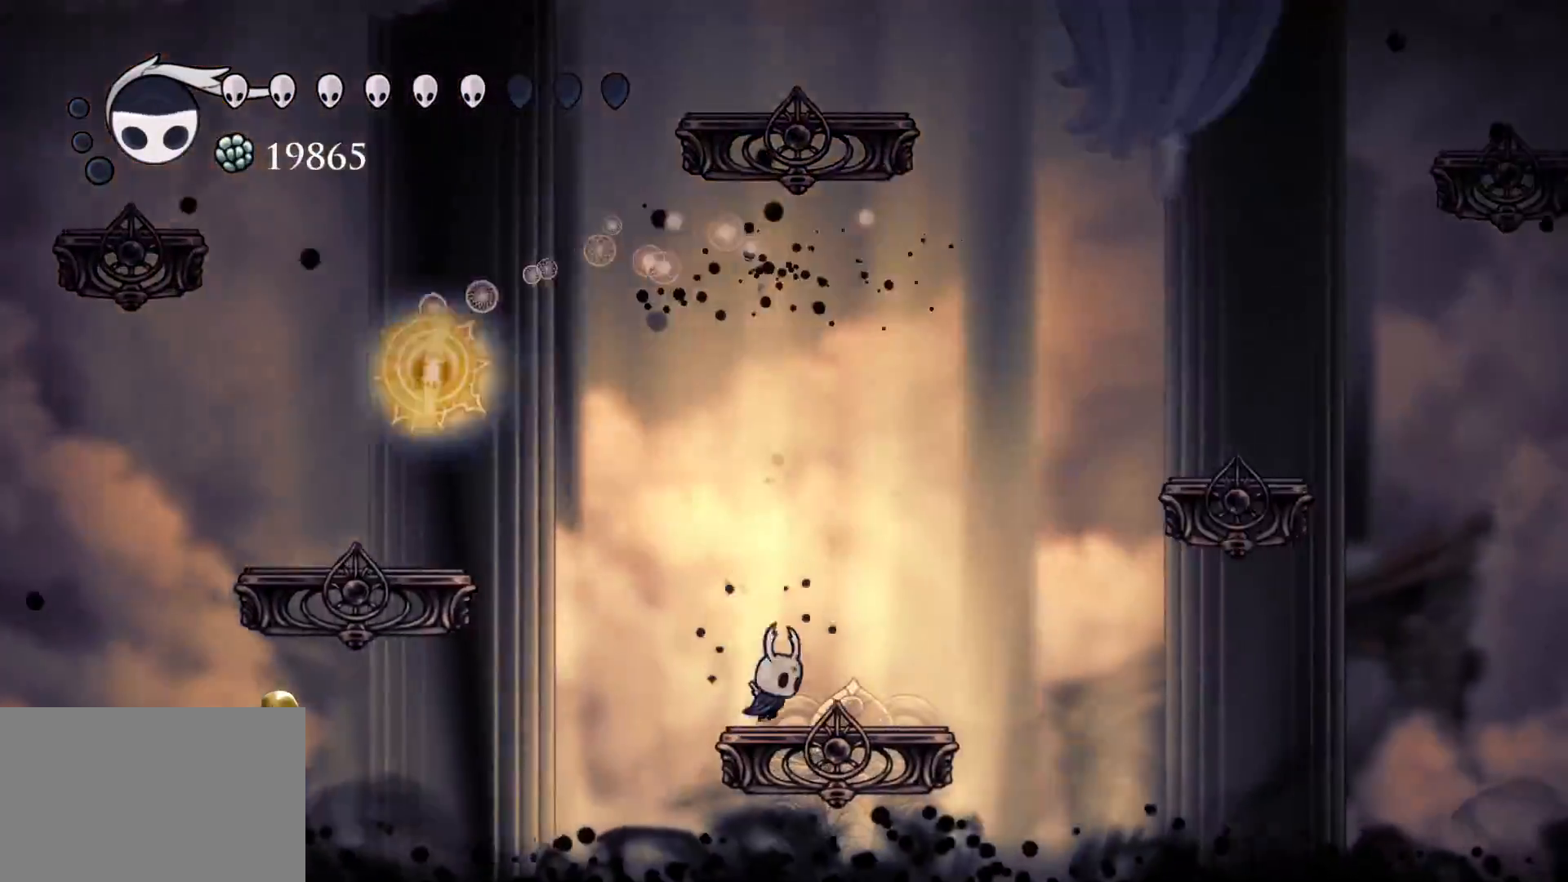
{"keys": ["s", "space"], "mouse": [], "events": [[200, "space", "down"], [284, "f", "up"], [384, "s", "down"]]}
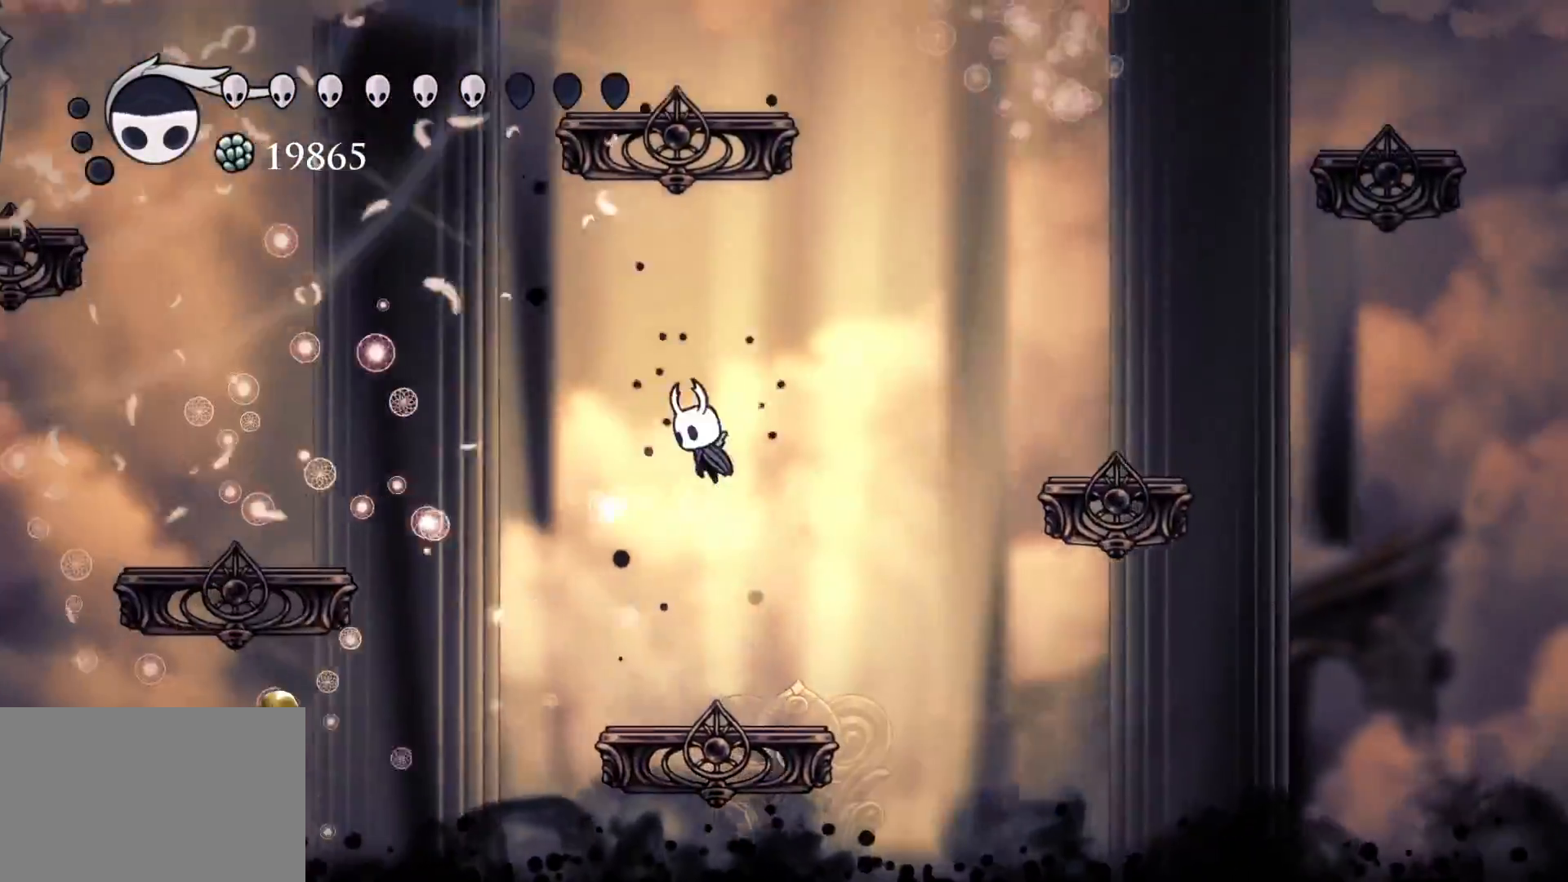
{"keys": [], "mouse": [], "events": [[17, "s", "up"], [17, "space", "up"]]}
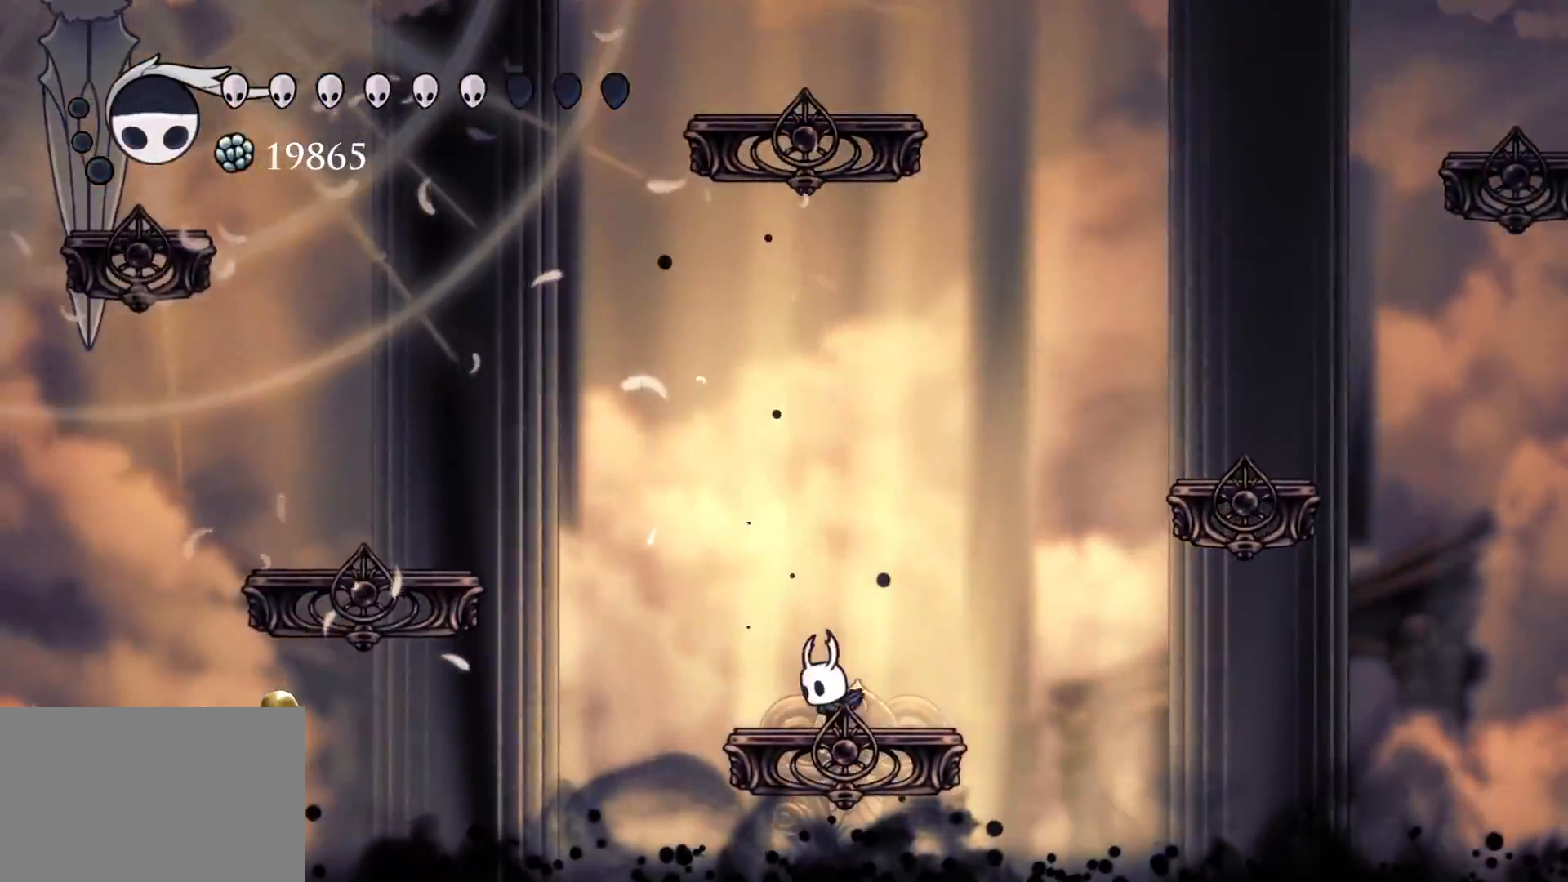
{"keys": ["f"], "mouse": [], "events": [[134, "s", "down"], [217, "s", "up"], [467, "f", "down"]]}
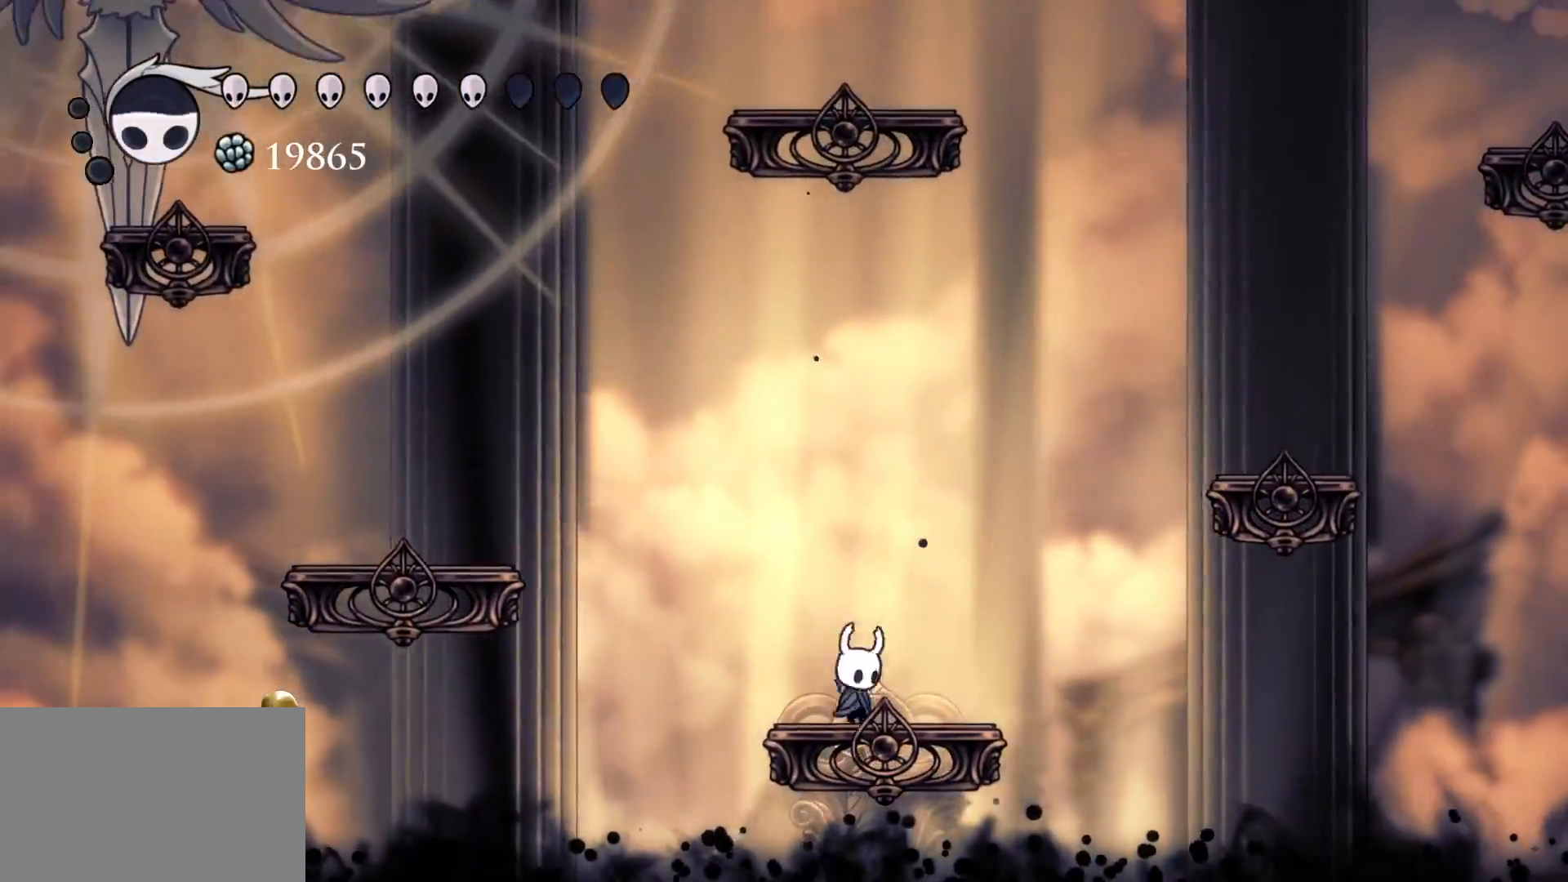
{"keys": [], "mouse": [], "events": [[50, "space", "down"], [150, "f", "up"], [184, "s", "down"], [184, "space", "up"], [284, "s", "up"]]}
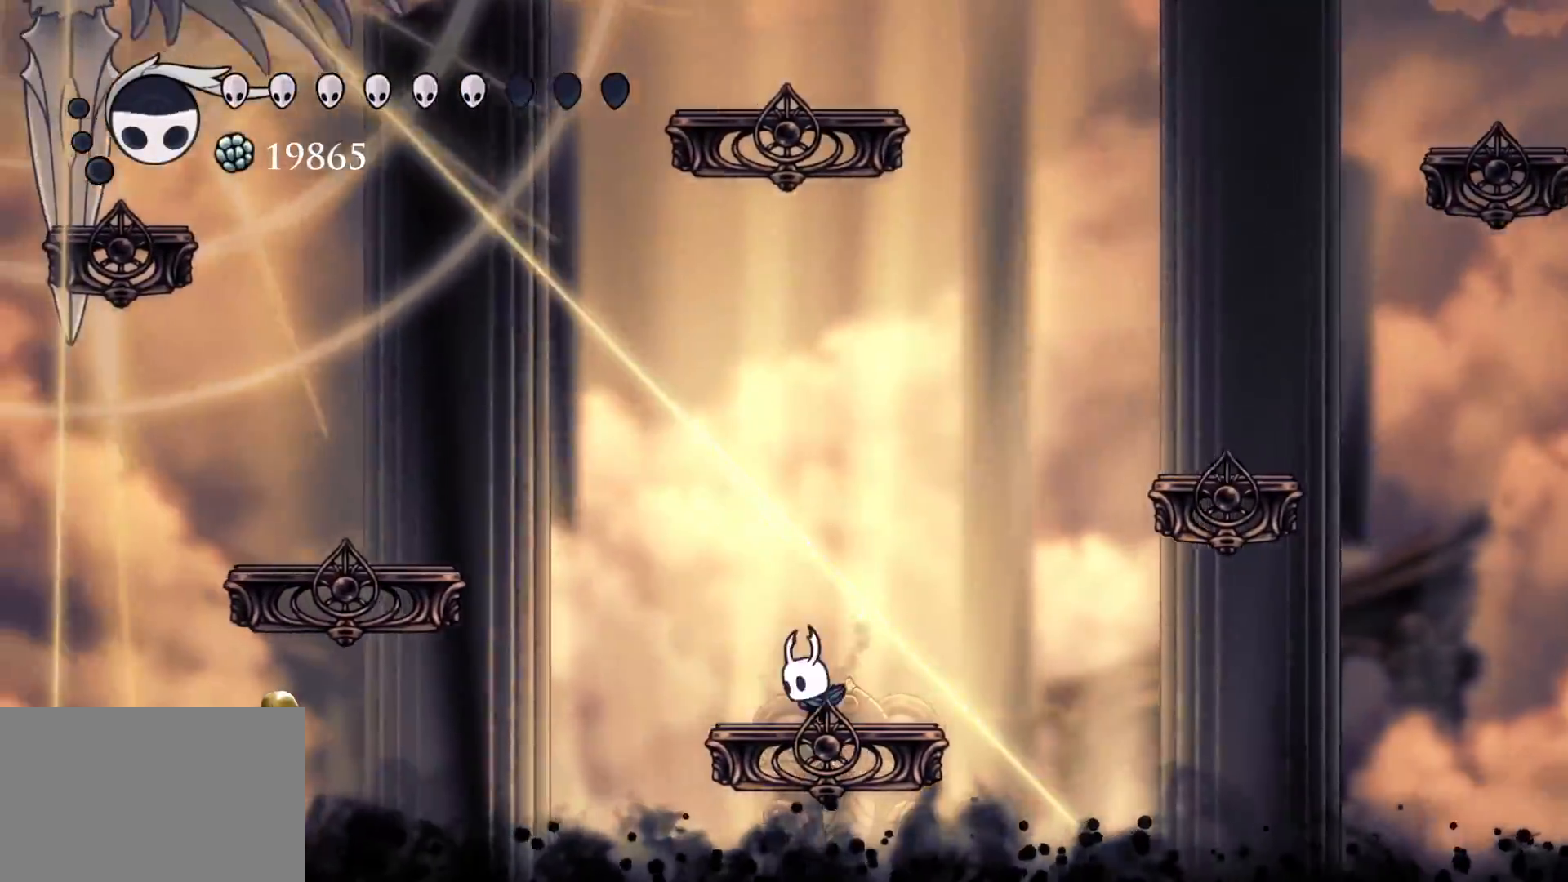
{"keys": [], "mouse": [], "events": [[200, "s", "down"], [300, "s", "up"]]}
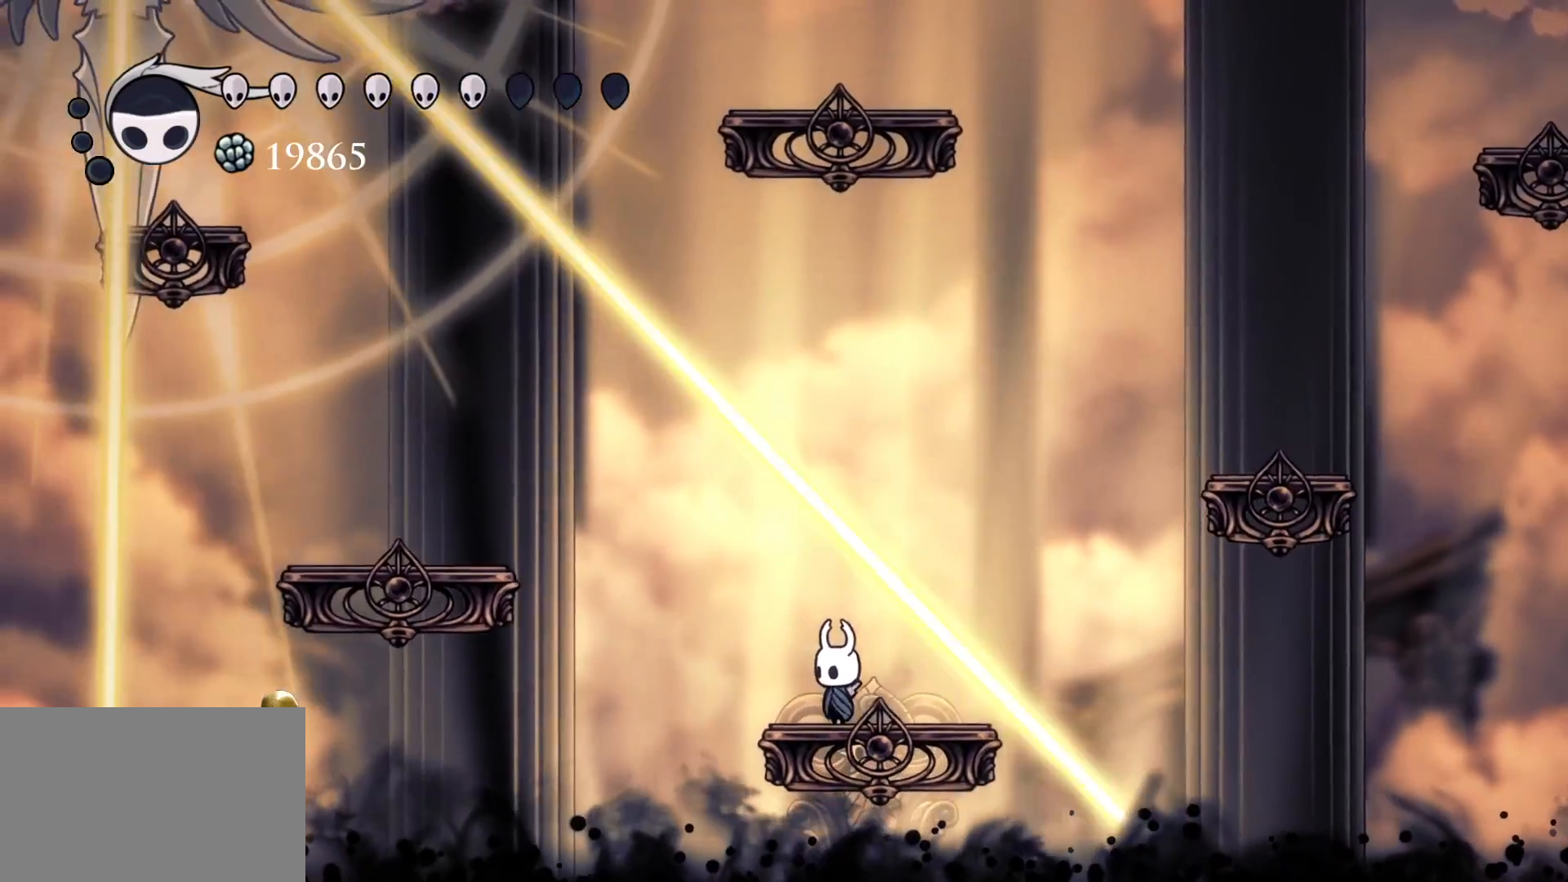
{"keys": [], "mouse": [], "events": [[84, "f", "down"], [184, "f", "up"], [417, "f", "down"], [500, "f", "up"]]}
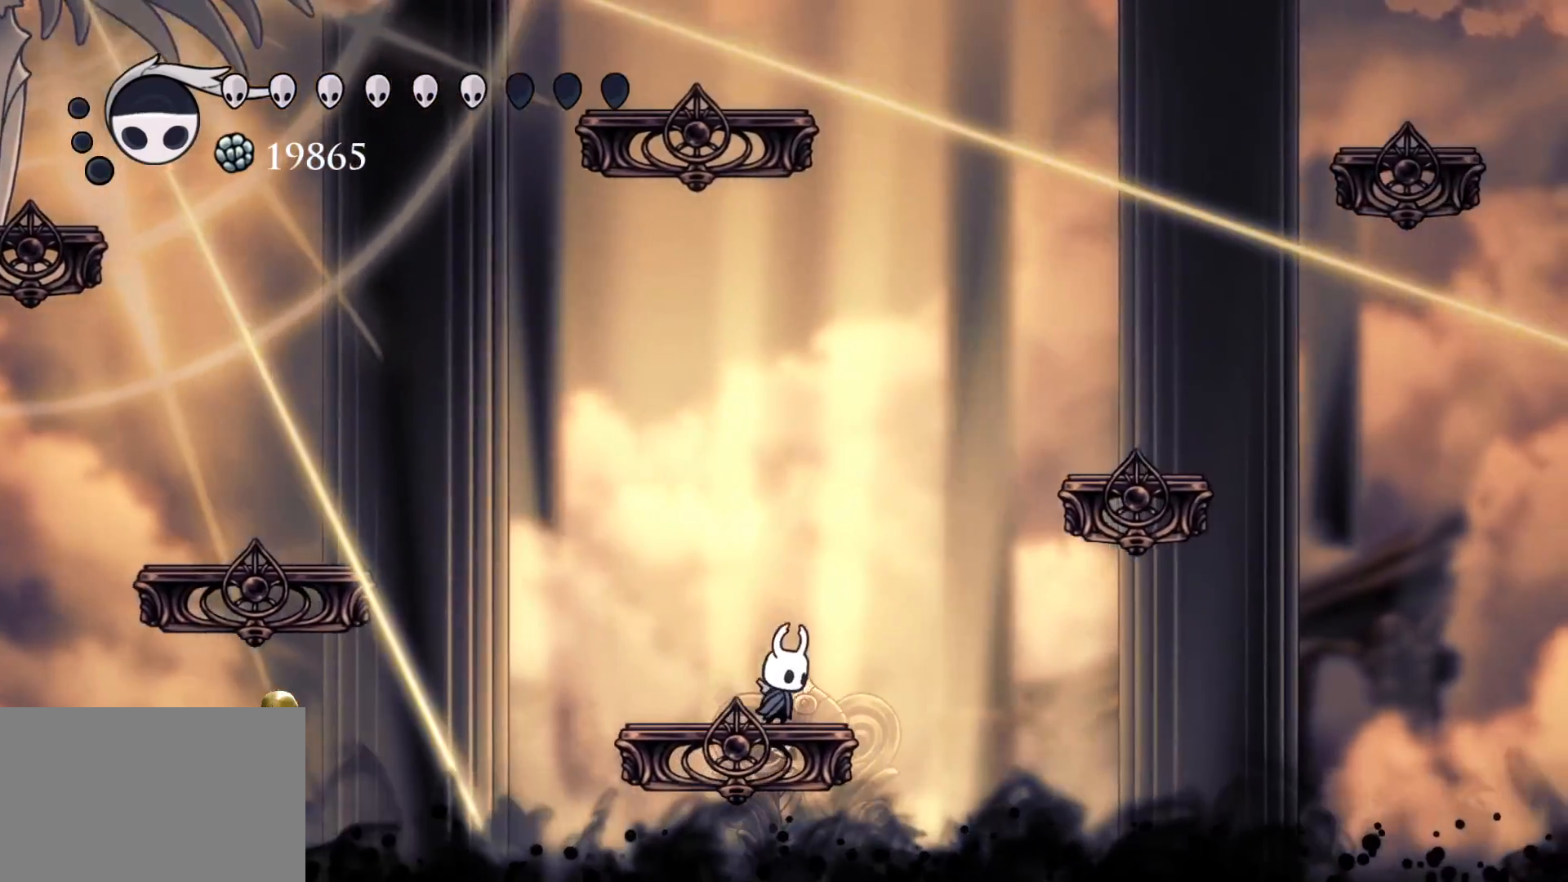
{"keys": [], "mouse": [], "events": [[234, "s", "down"], [384, "s", "up"]]}
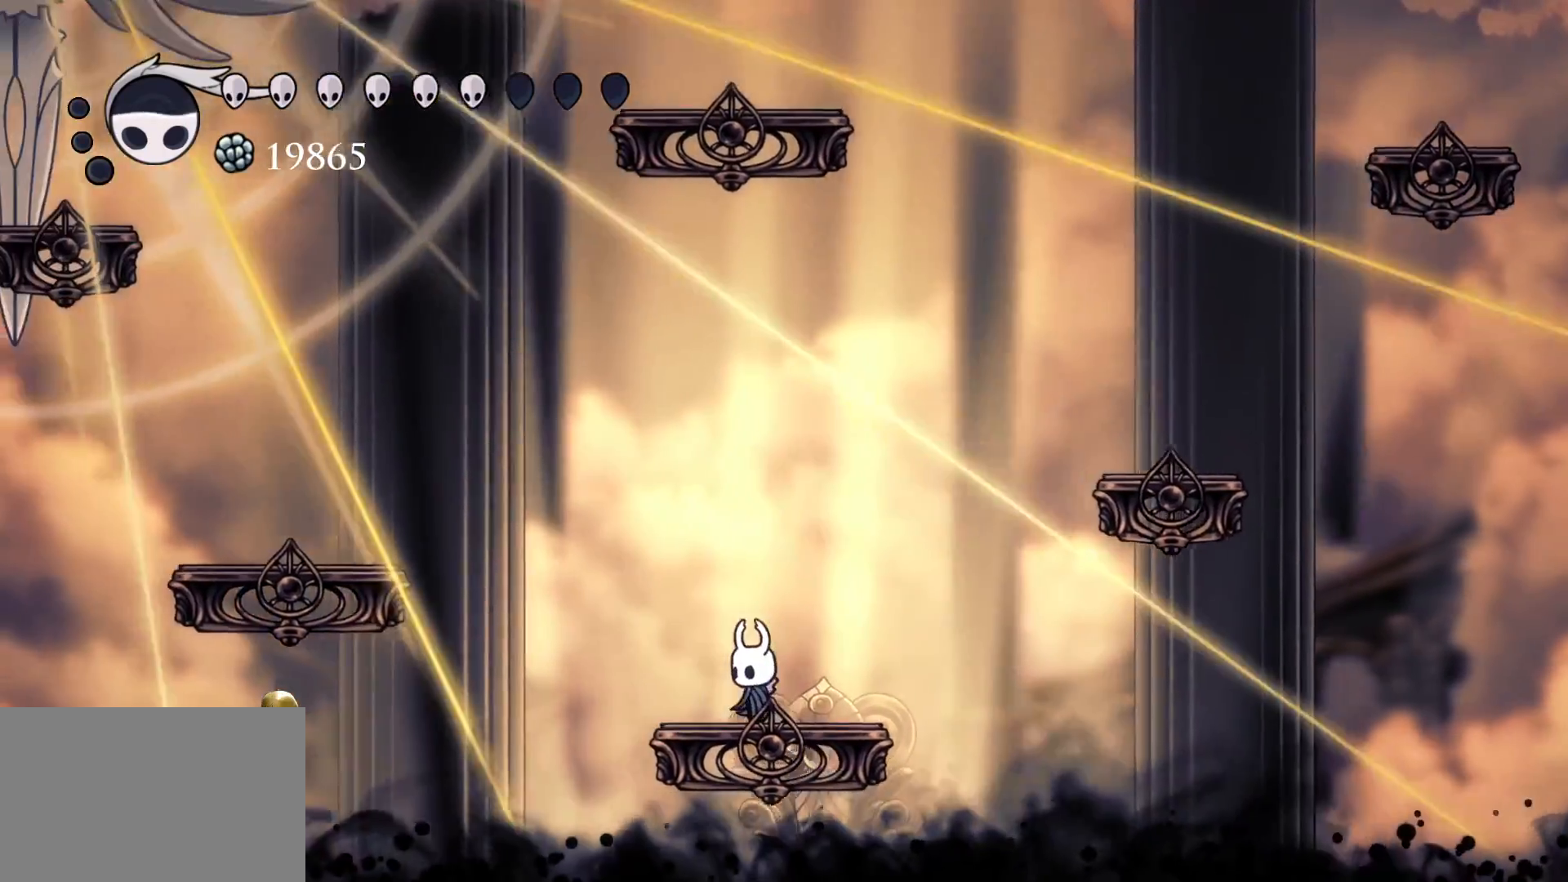
{"keys": [], "mouse": [], "events": [[17, "s", "down"], [167, "s", "up"], [400, "f", "down"], [484, "f", "up"]]}
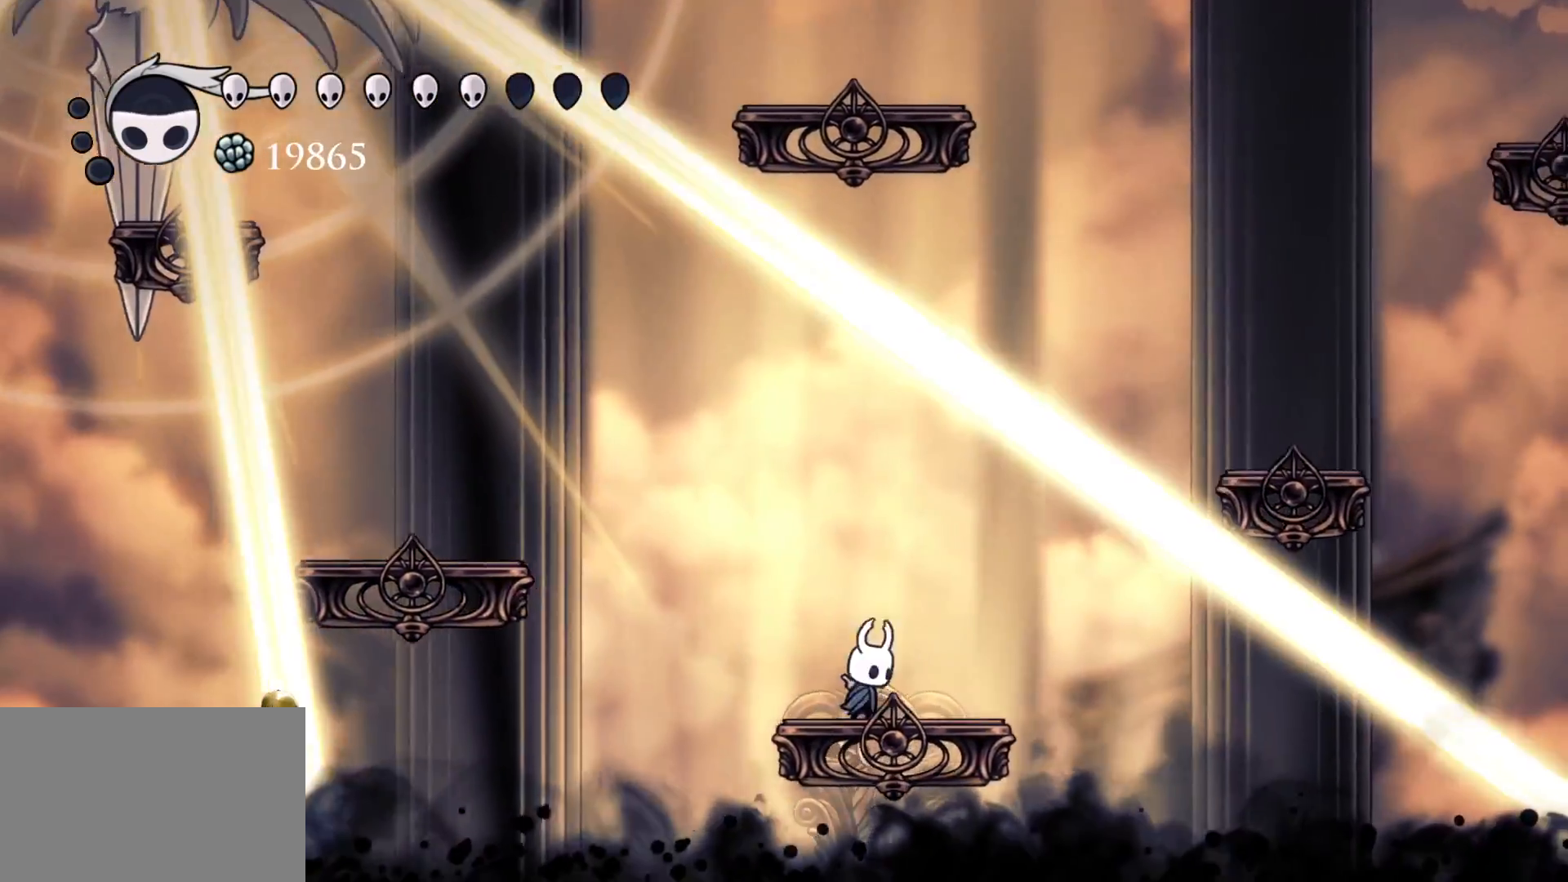
{"keys": [], "mouse": [], "events": [[134, "f", "down"], [317, "space", "down"], [450, "f", "up"], [500, "space", "up"]]}
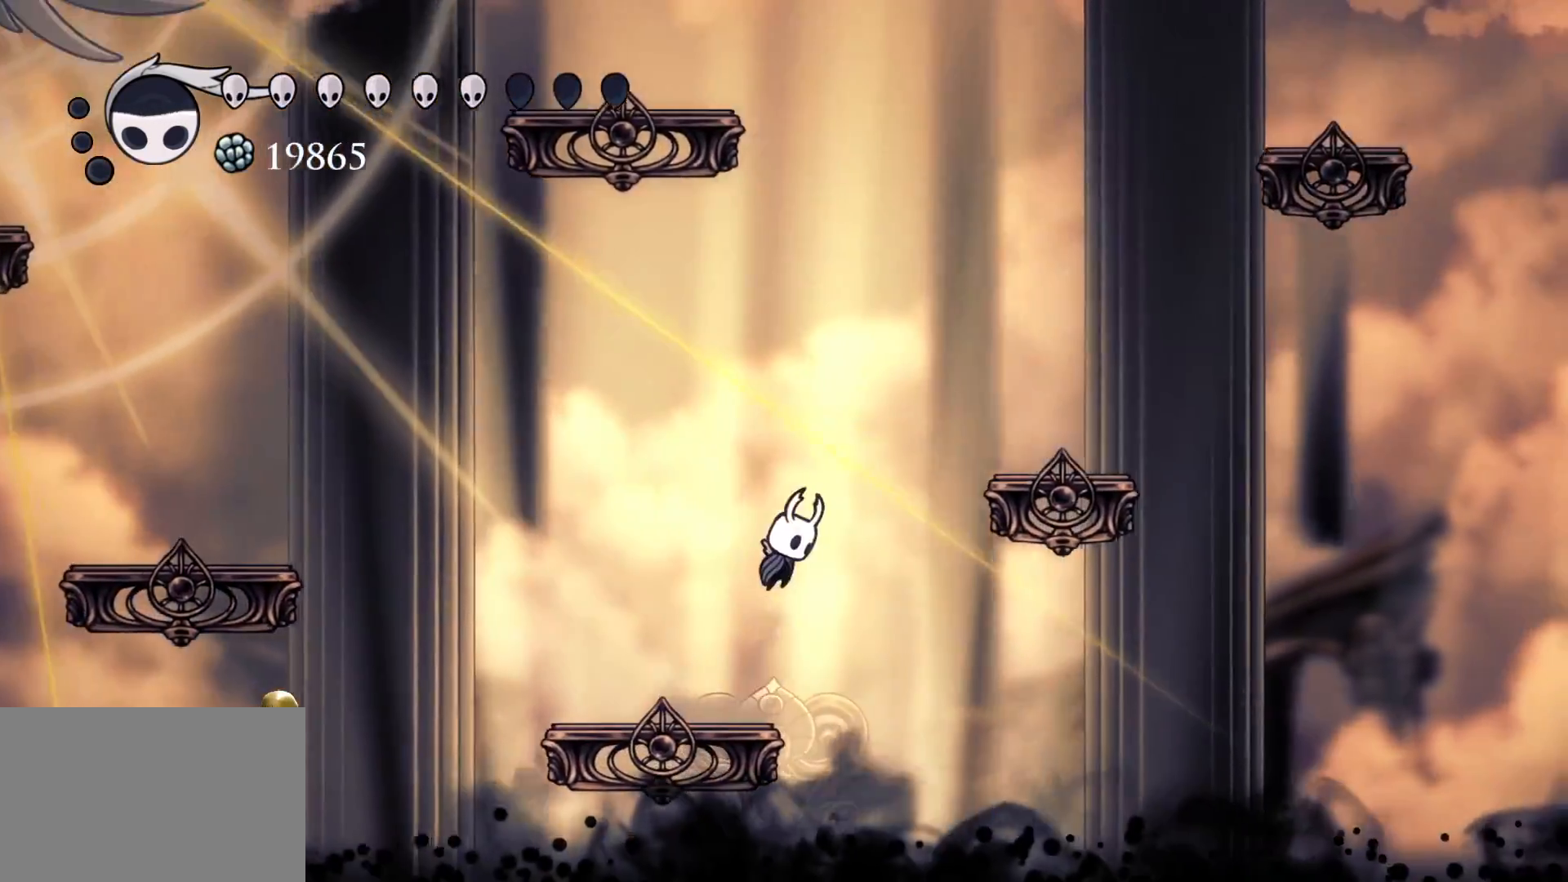
{"keys": ["f"], "mouse": [], "events": [[100, "f", "down"], [100, "space", "down"], [434, "space", "up"]]}
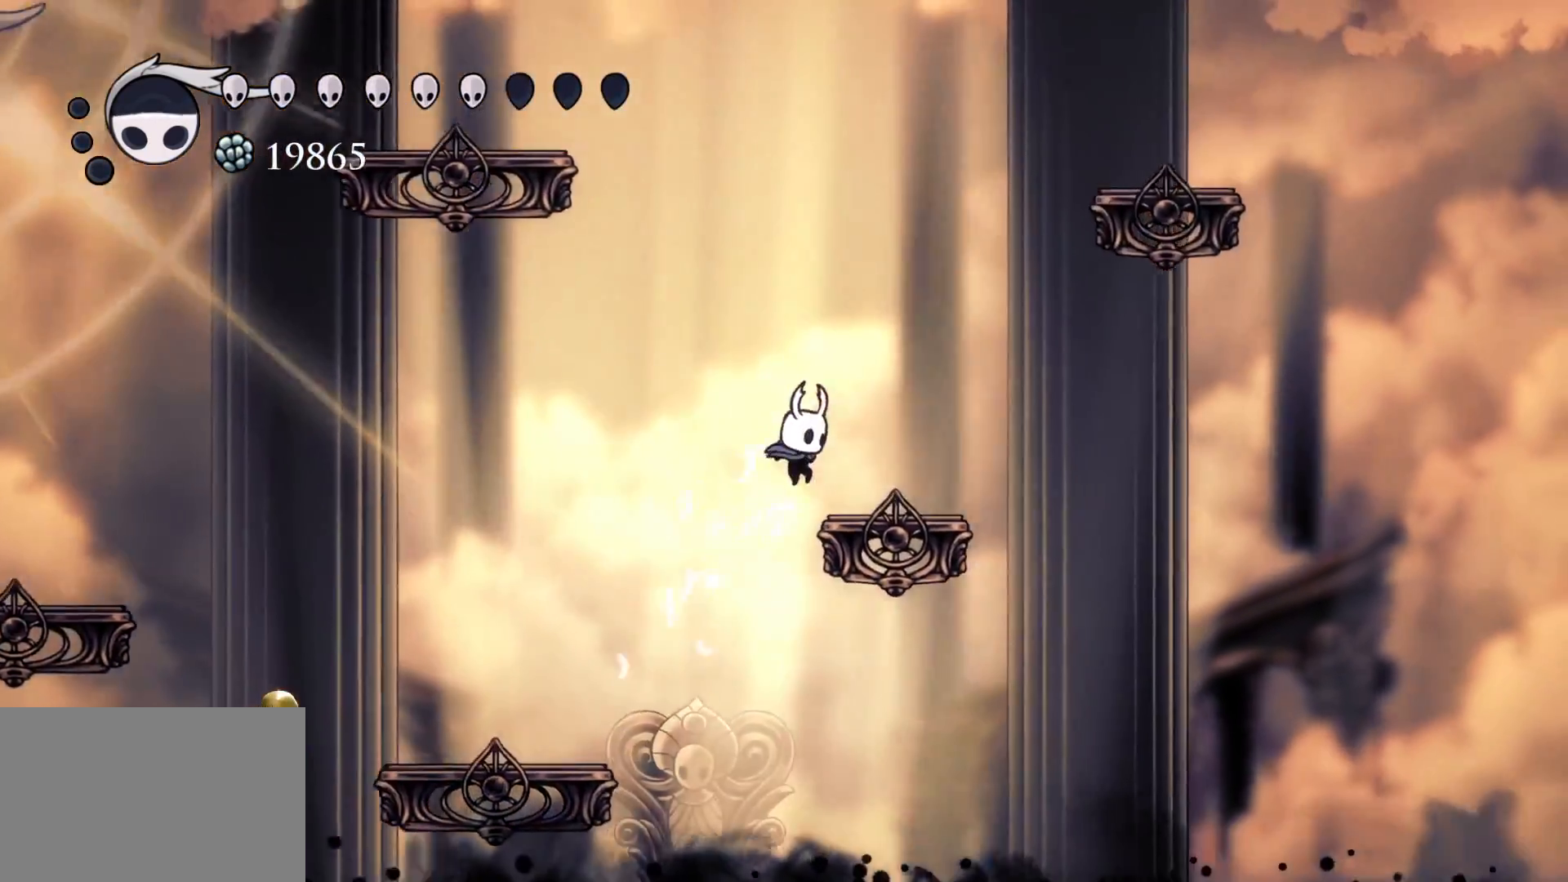
{"keys": ["s"], "mouse": [], "events": [[200, "f", "up"], [484, "s", "down"]]}
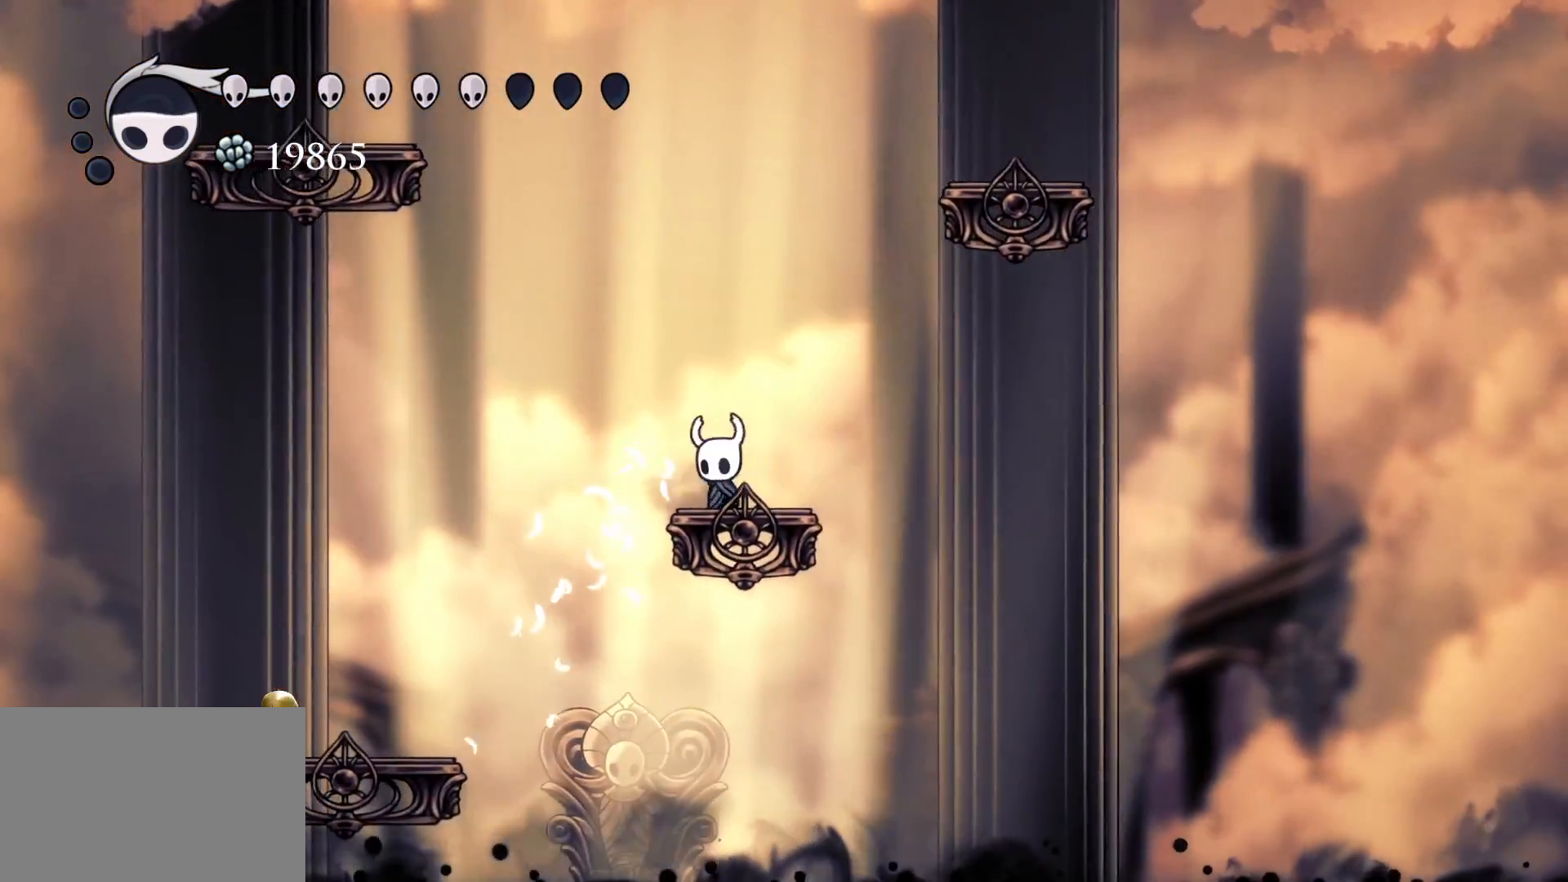
{"keys": [], "mouse": [], "events": [[34, "s", "up"]]}
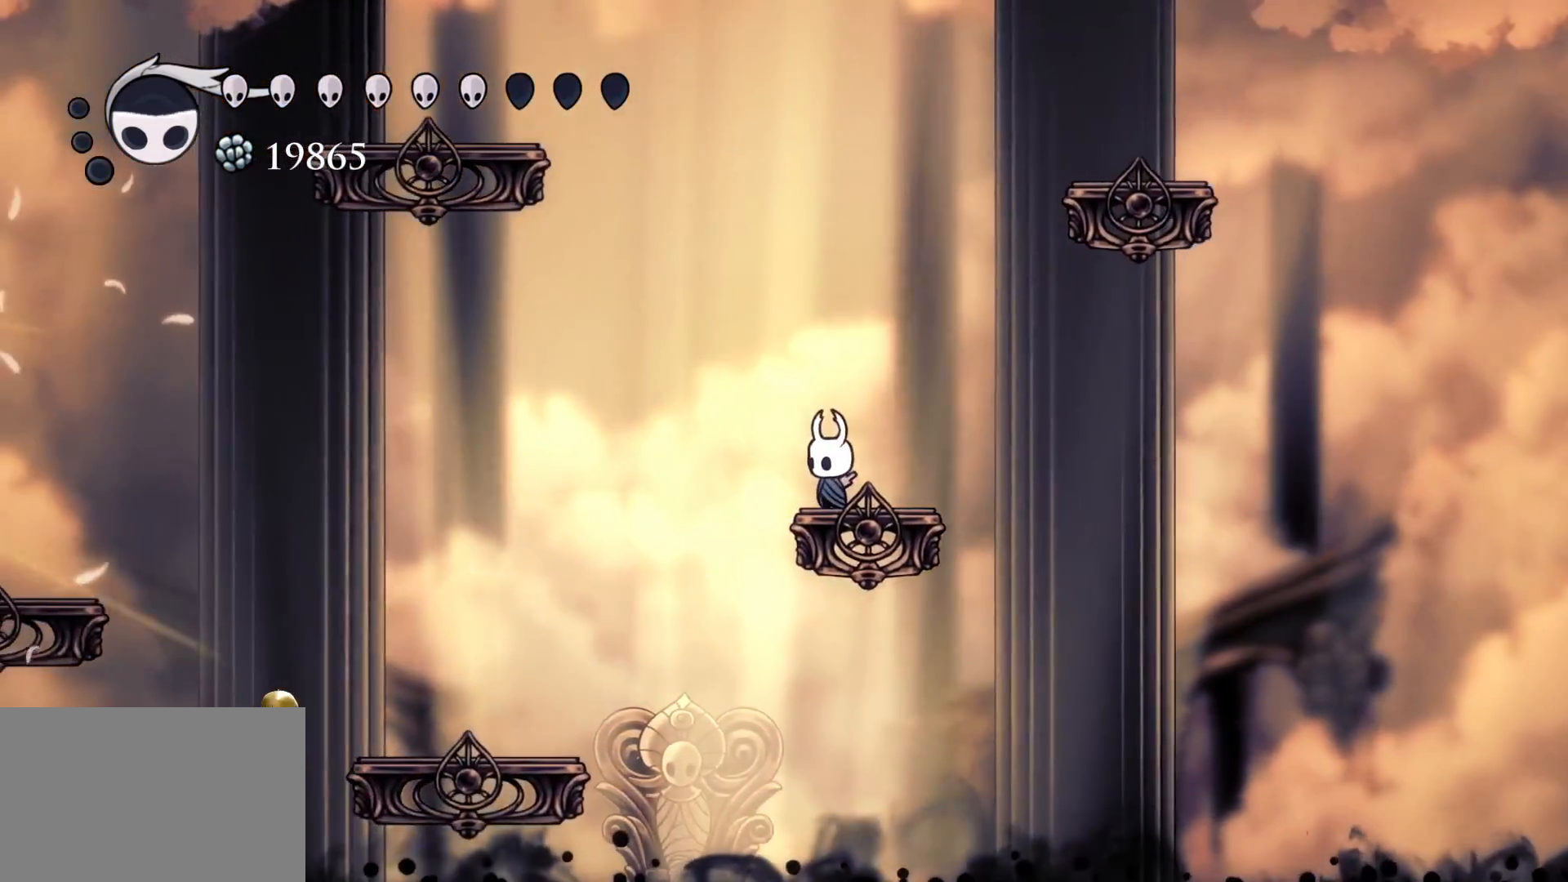
{"keys": [], "mouse": [], "events": []}
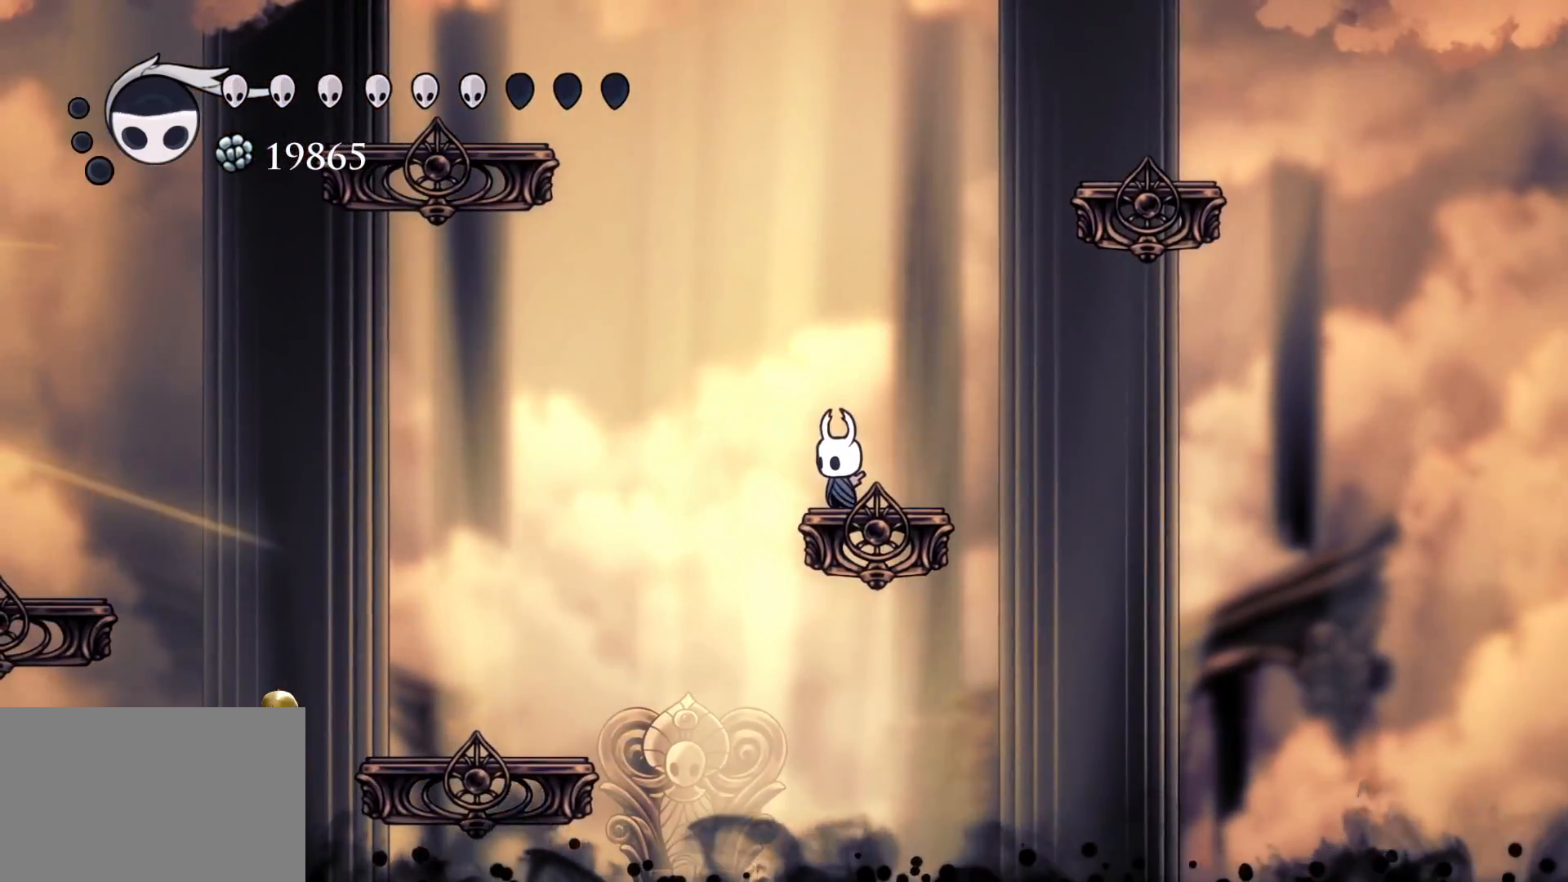
{"keys": ["s", "space"], "mouse": [], "events": [[350, "space", "down"], [434, "s", "down"]]}
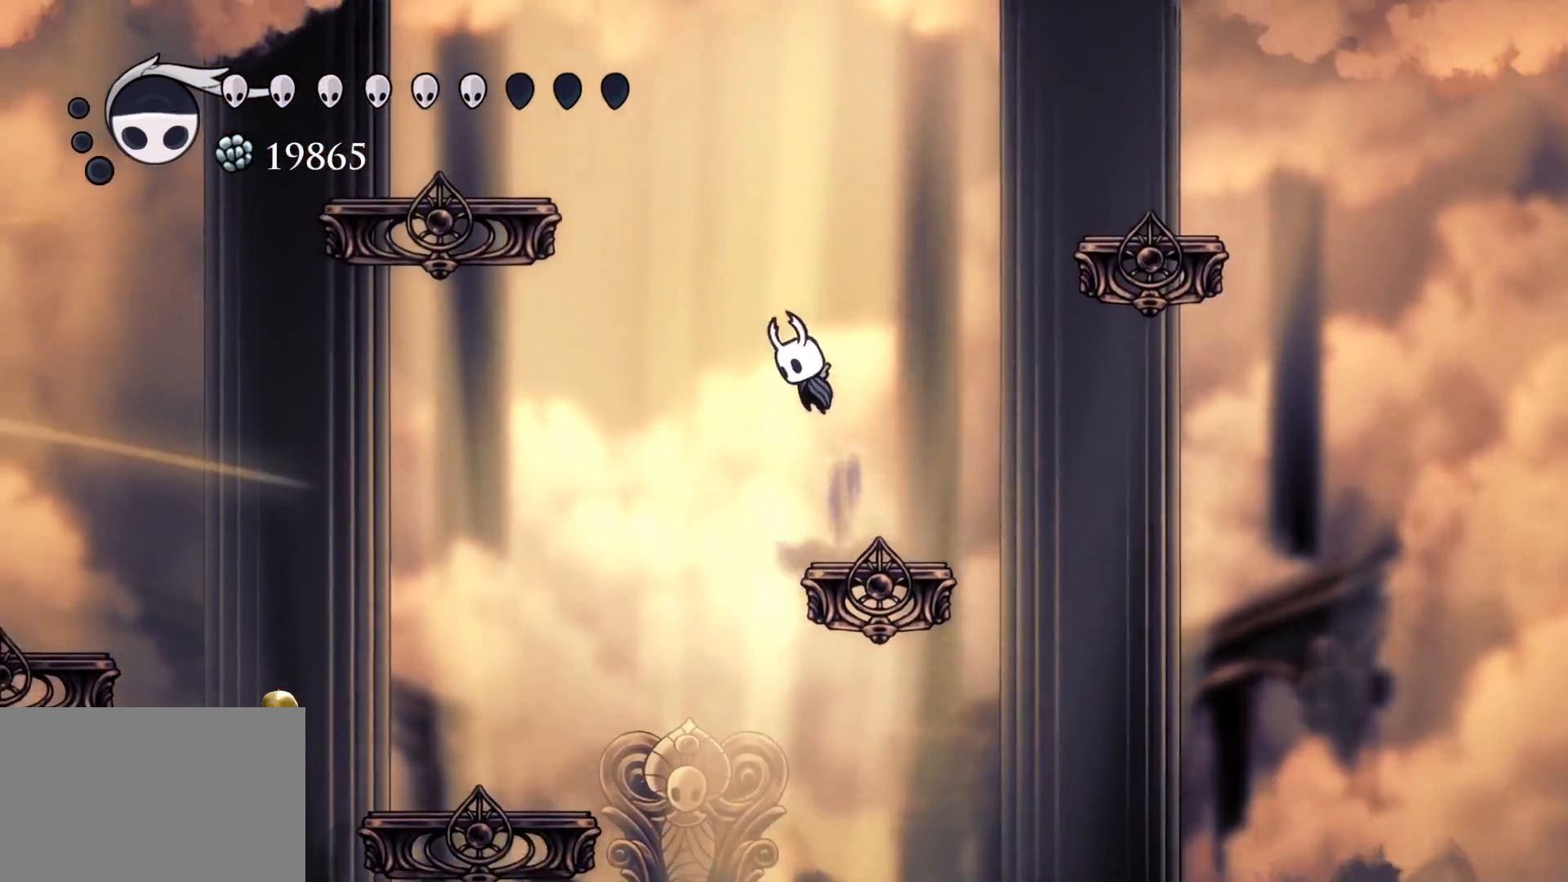
{"keys": ["s", "space"], "mouse": [], "events": [[217, "space", "up"], [267, "space", "down"]]}
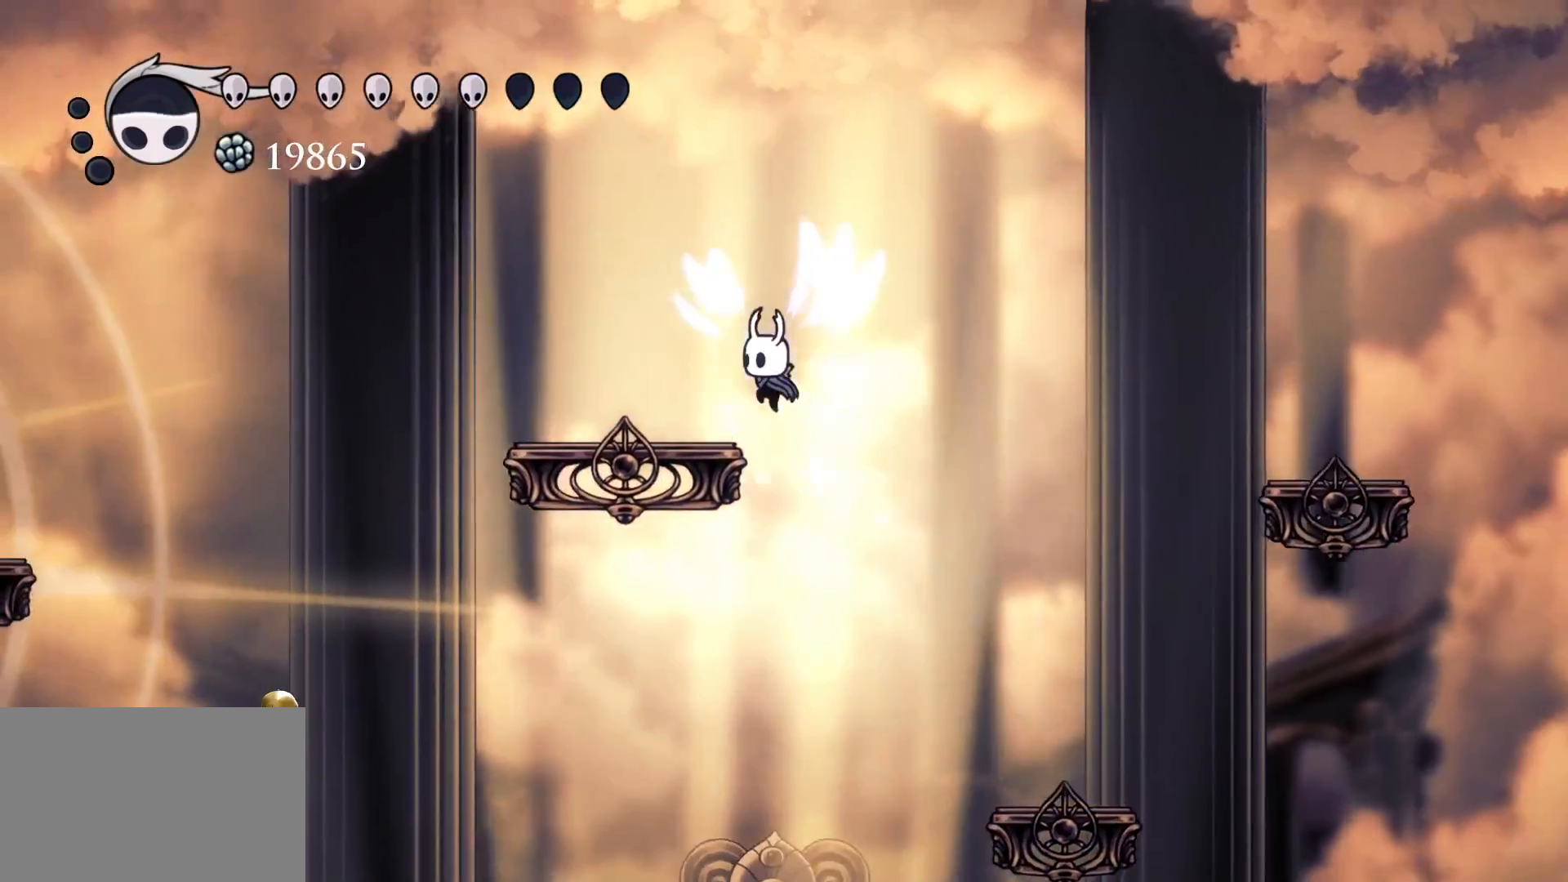
{"keys": [], "mouse": [], "events": [[100, "space", "up"], [250, "s", "up"]]}
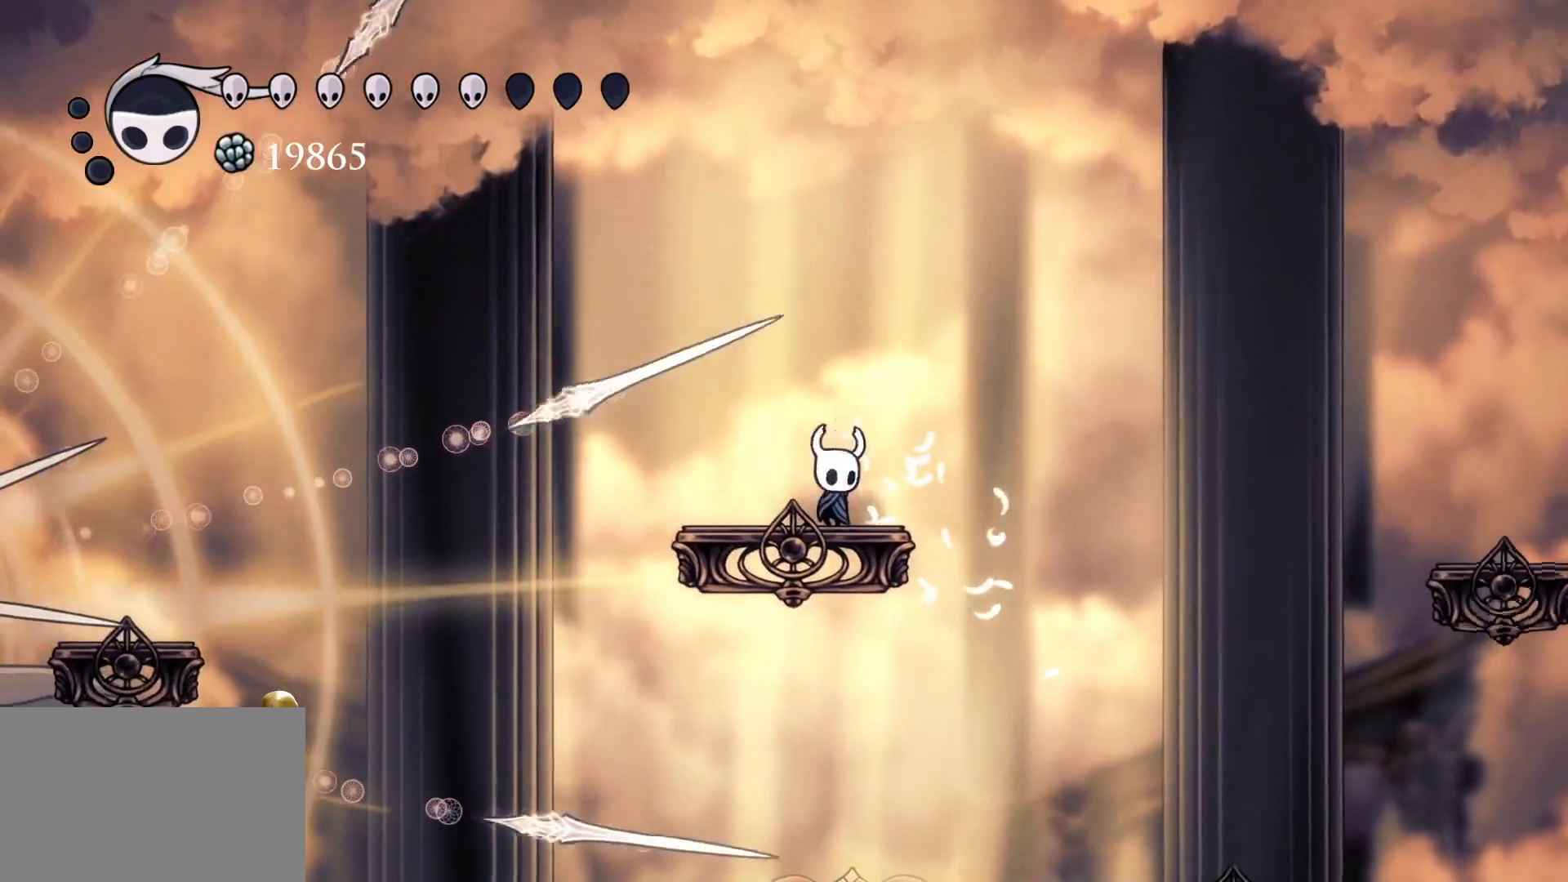
{"keys": ["f"], "mouse": [], "events": [[34, "f", "down"], [117, "f", "up"], [217, "s", "down"], [350, "s", "up"], [500, "f", "down"]]}
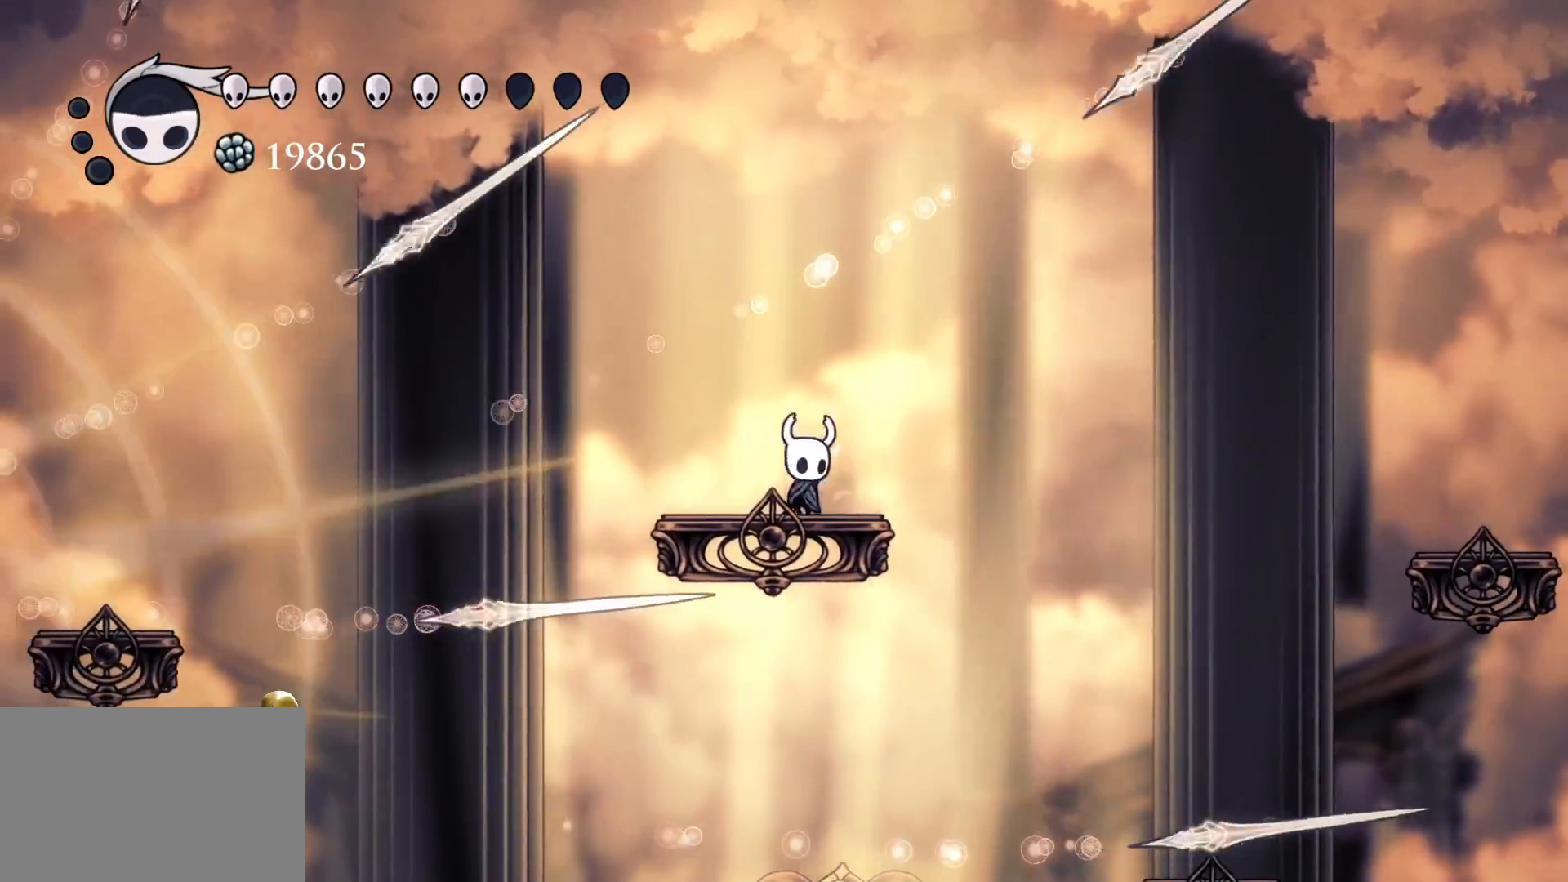
{"keys": ["f"], "mouse": [], "events": [[50, "space", "down"], [84, "f", "up"], [134, "s", "down"], [184, "space", "up"], [367, "s", "up"], [467, "f", "down"]]}
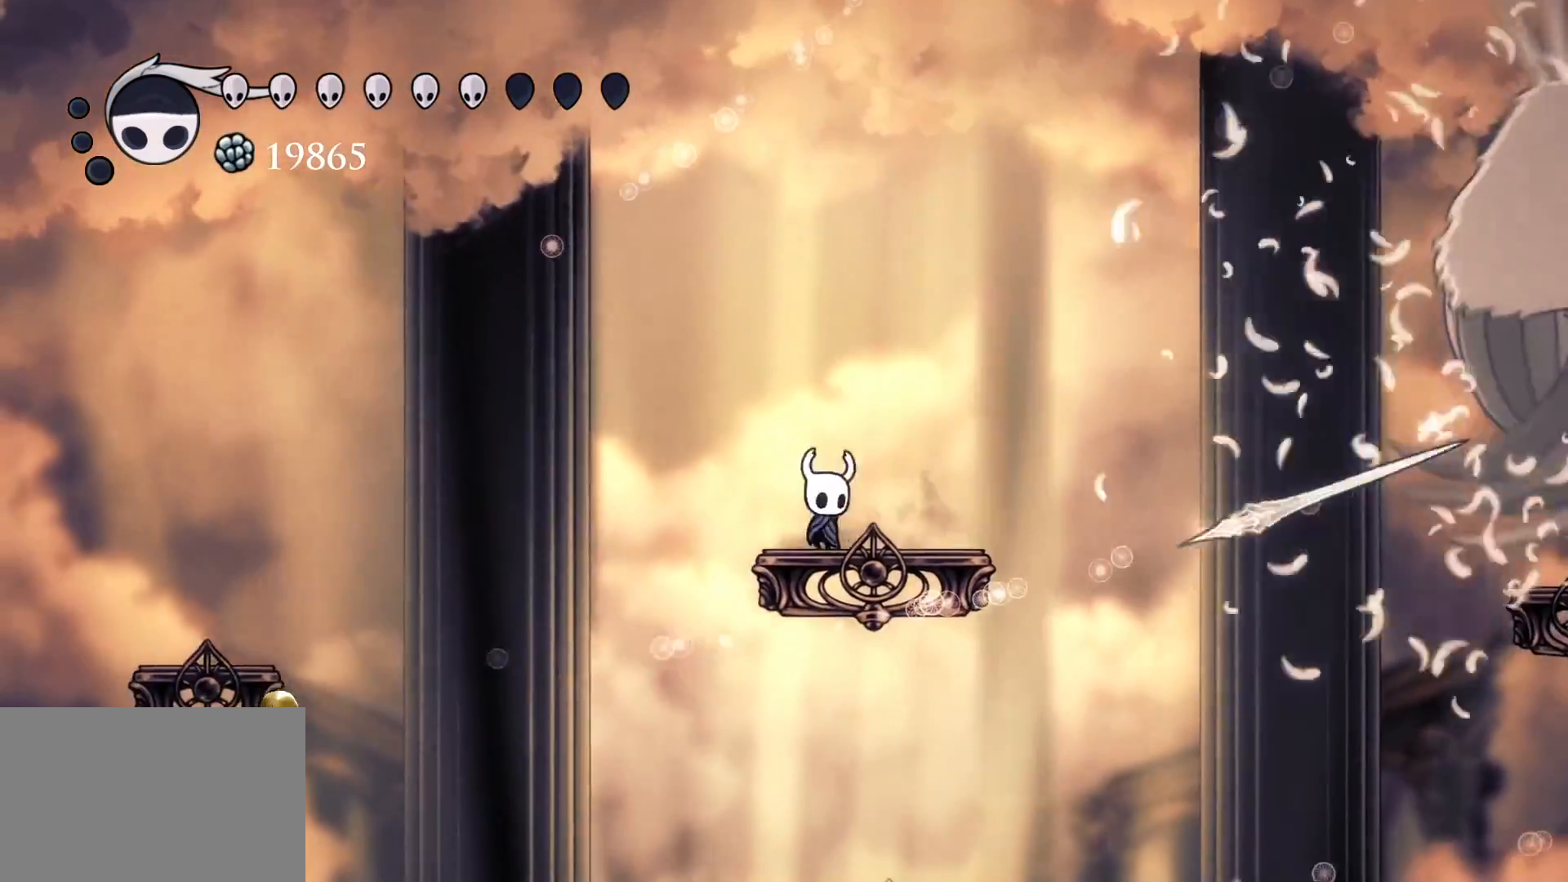
{"keys": [], "mouse": [], "events": [[100, "f", "up"]]}
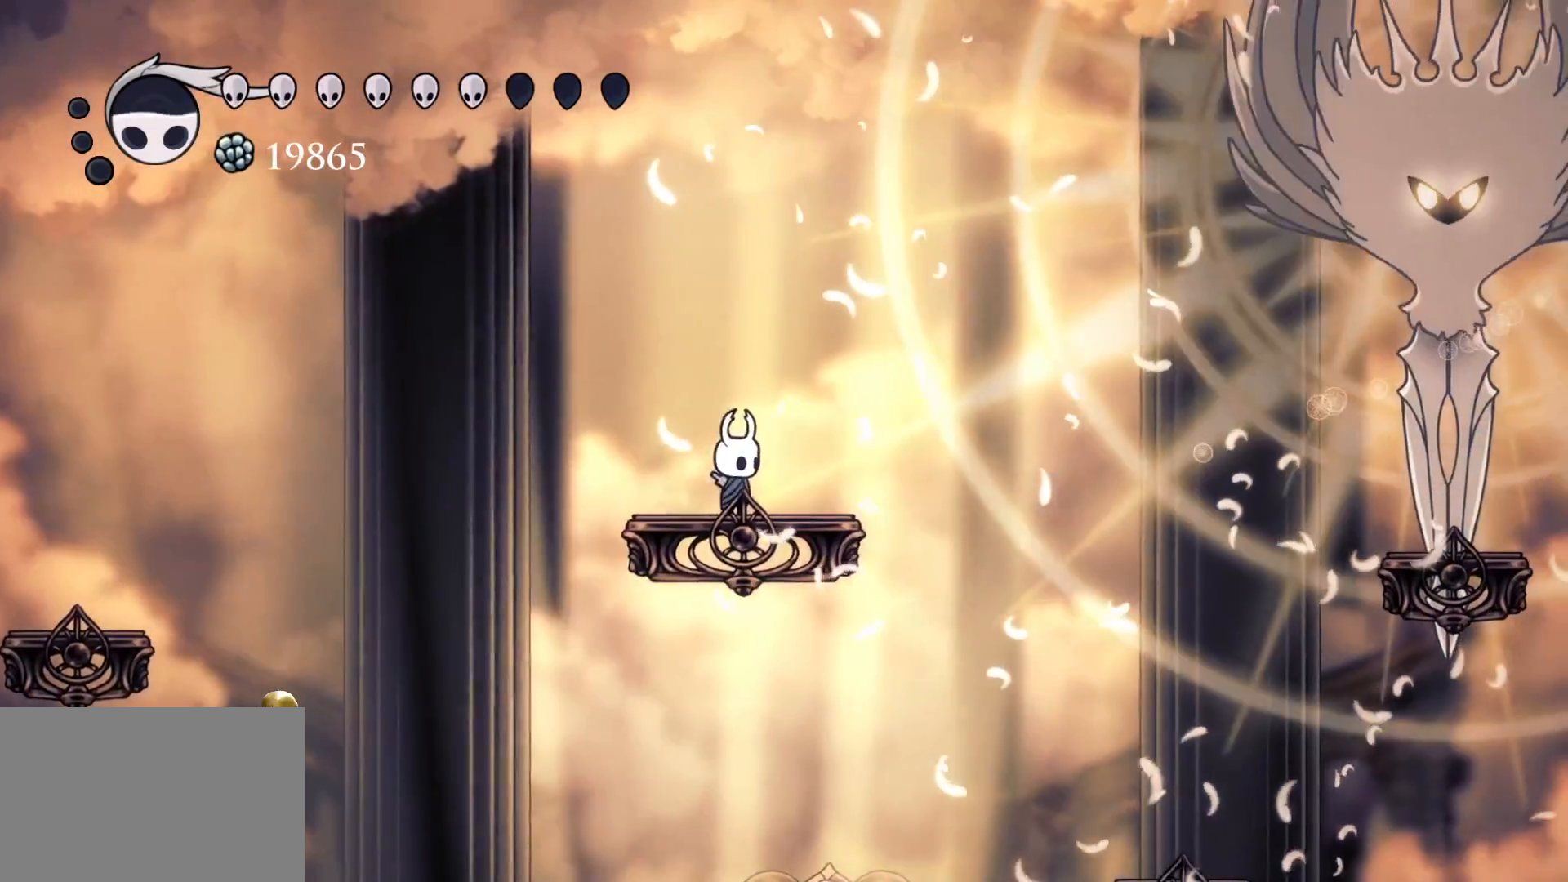
{"keys": [], "mouse": [], "events": [[67, "f", "down"], [217, "f", "up"], [300, "s", "down"], [400, "s", "up"]]}
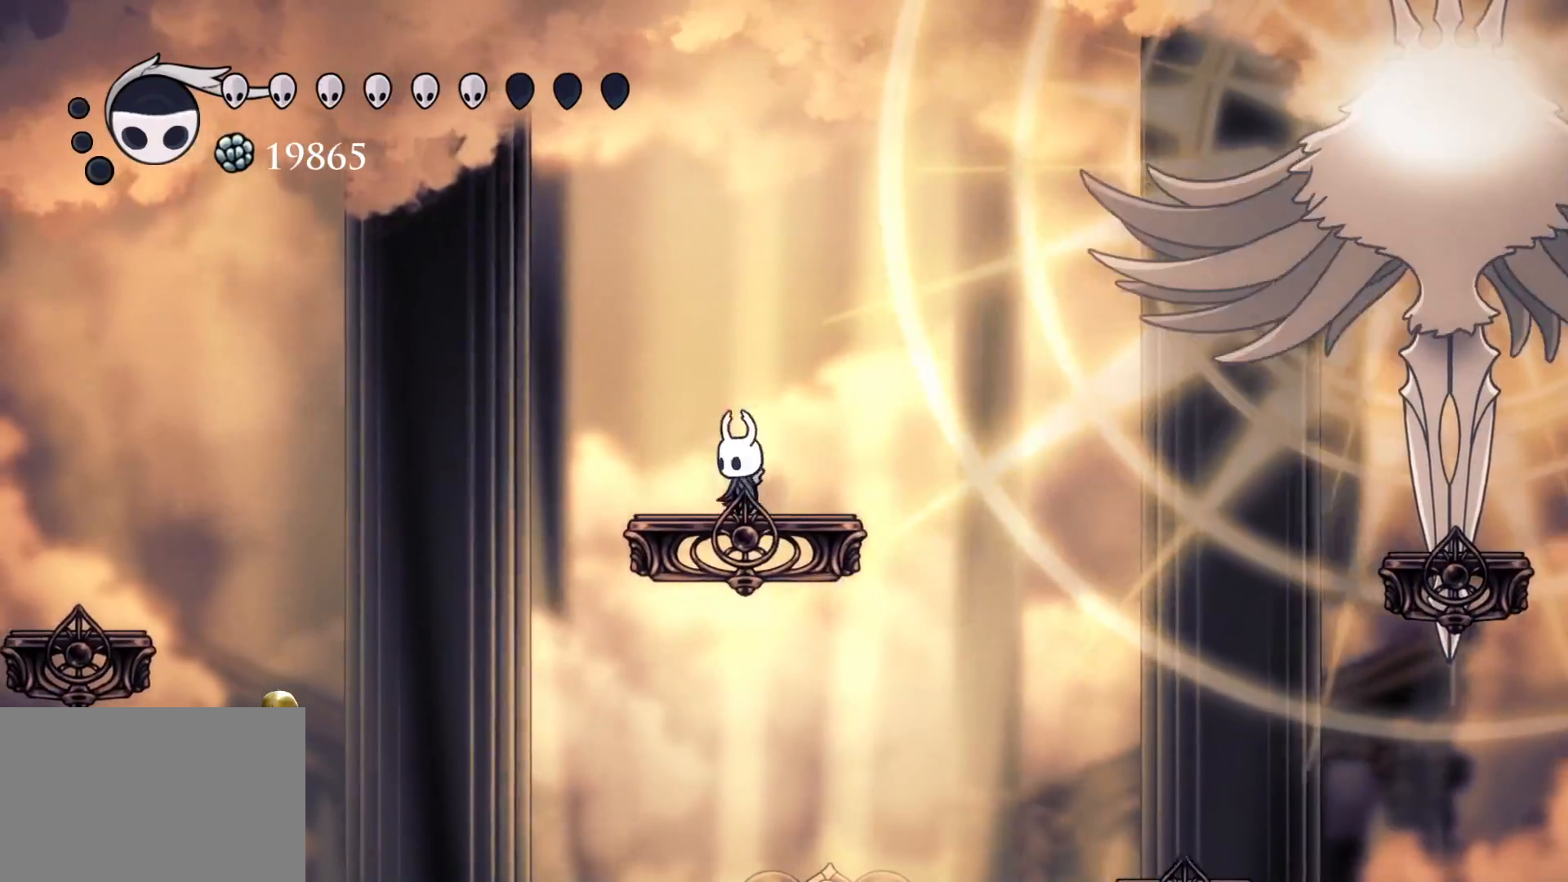
{"keys": [], "mouse": [], "events": [[84, "f", "down"], [217, "f", "up"]]}
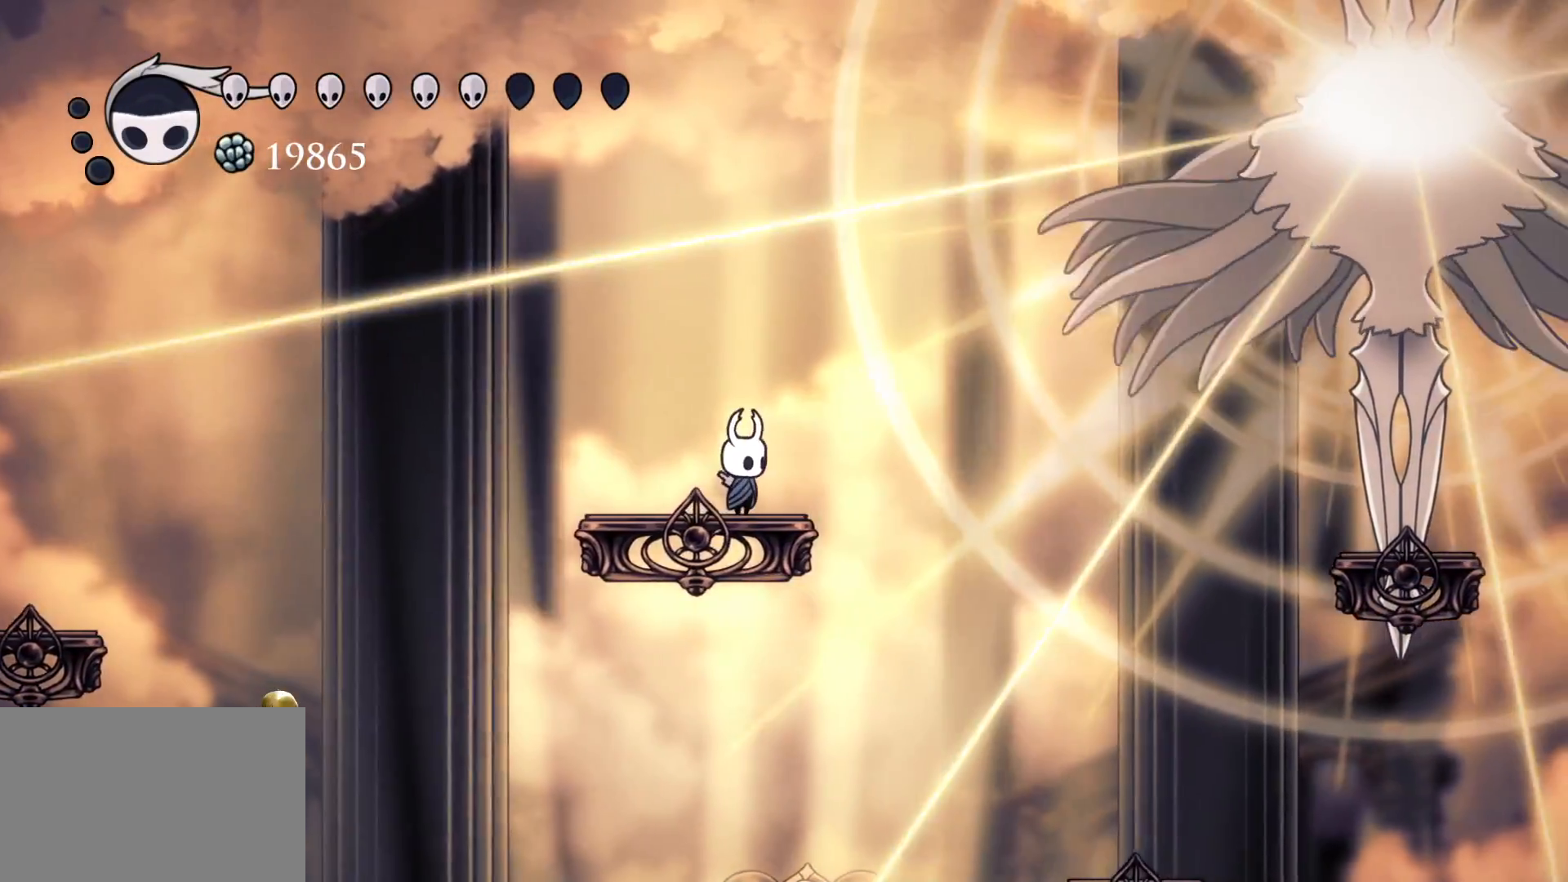
{"keys": [], "mouse": [], "events": []}
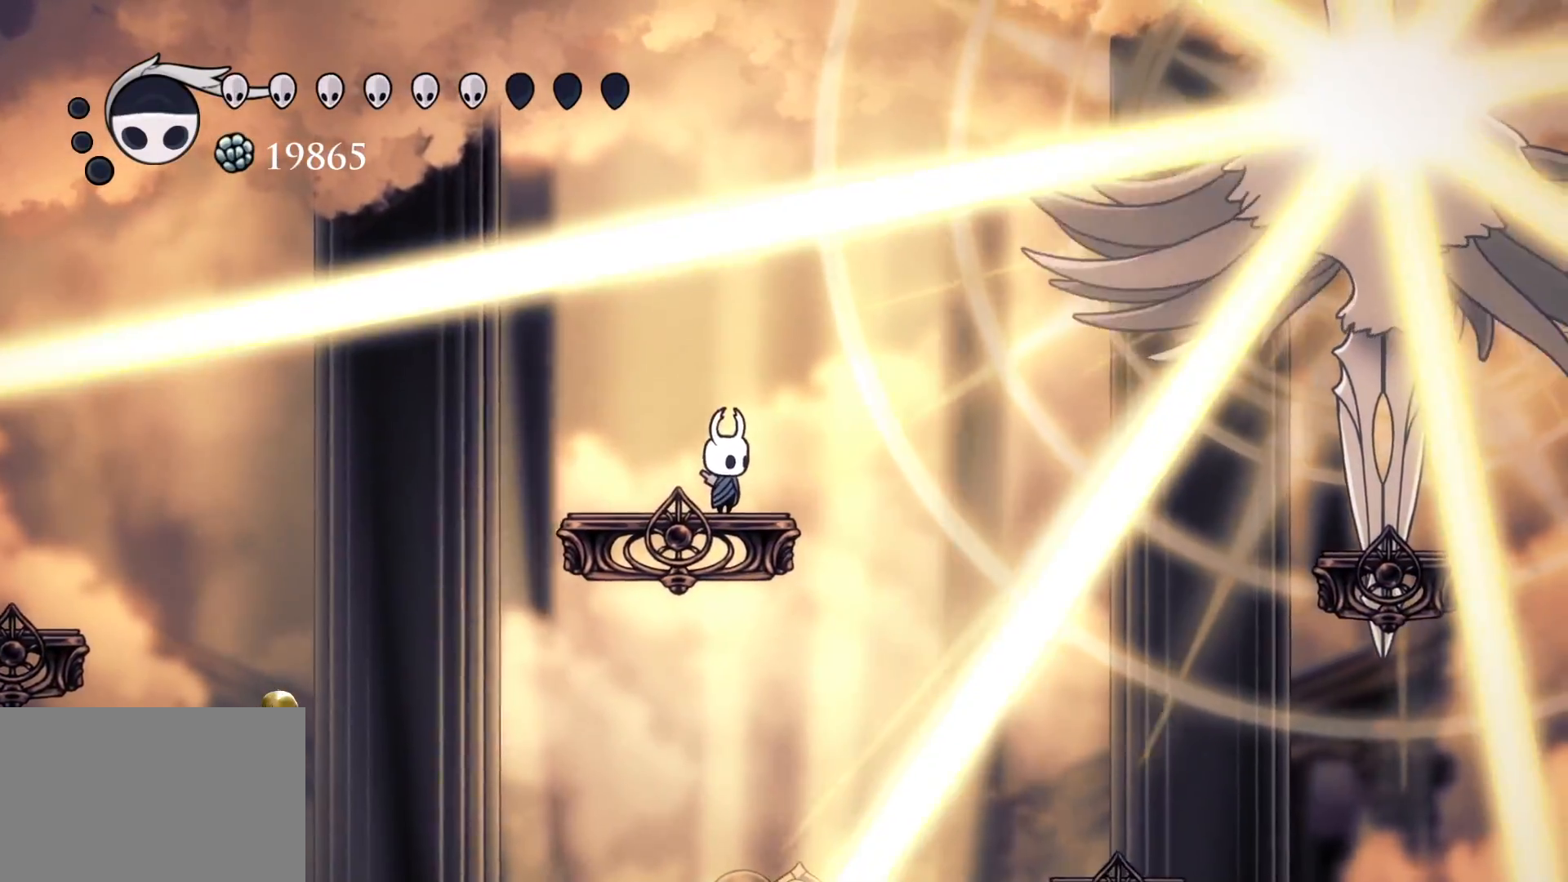
{"keys": [], "mouse": [], "events": [[117, "f", "down"], [250, "f", "up"]]}
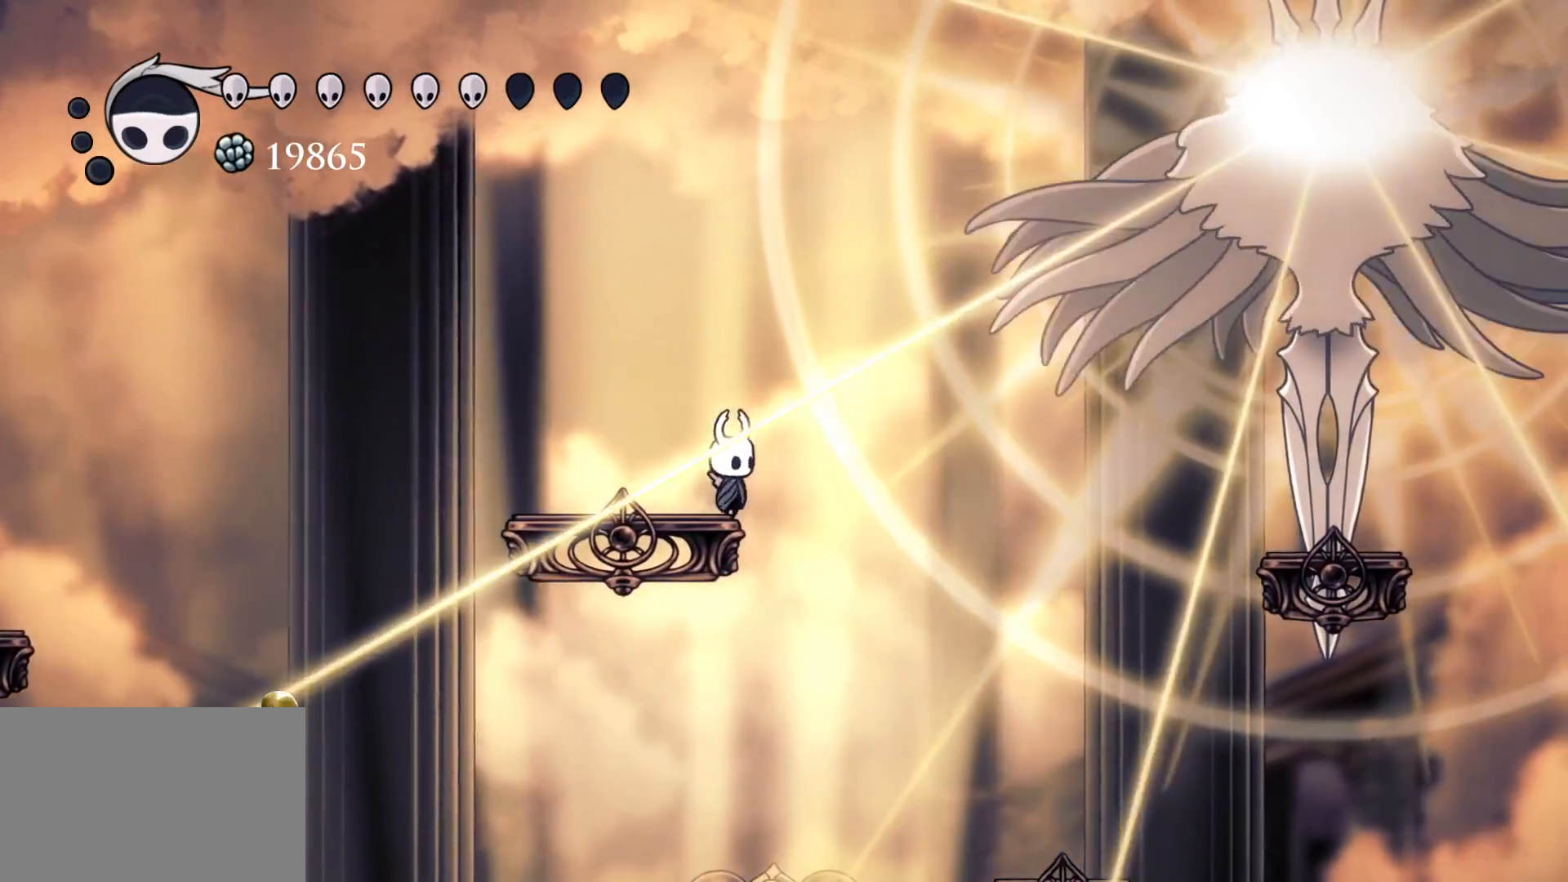
{"keys": ["space"], "mouse": [], "events": [[34, "f", "down"], [367, "f", "up"], [417, "s", "down"], [417, "space", "down"], [467, "s", "up"]]}